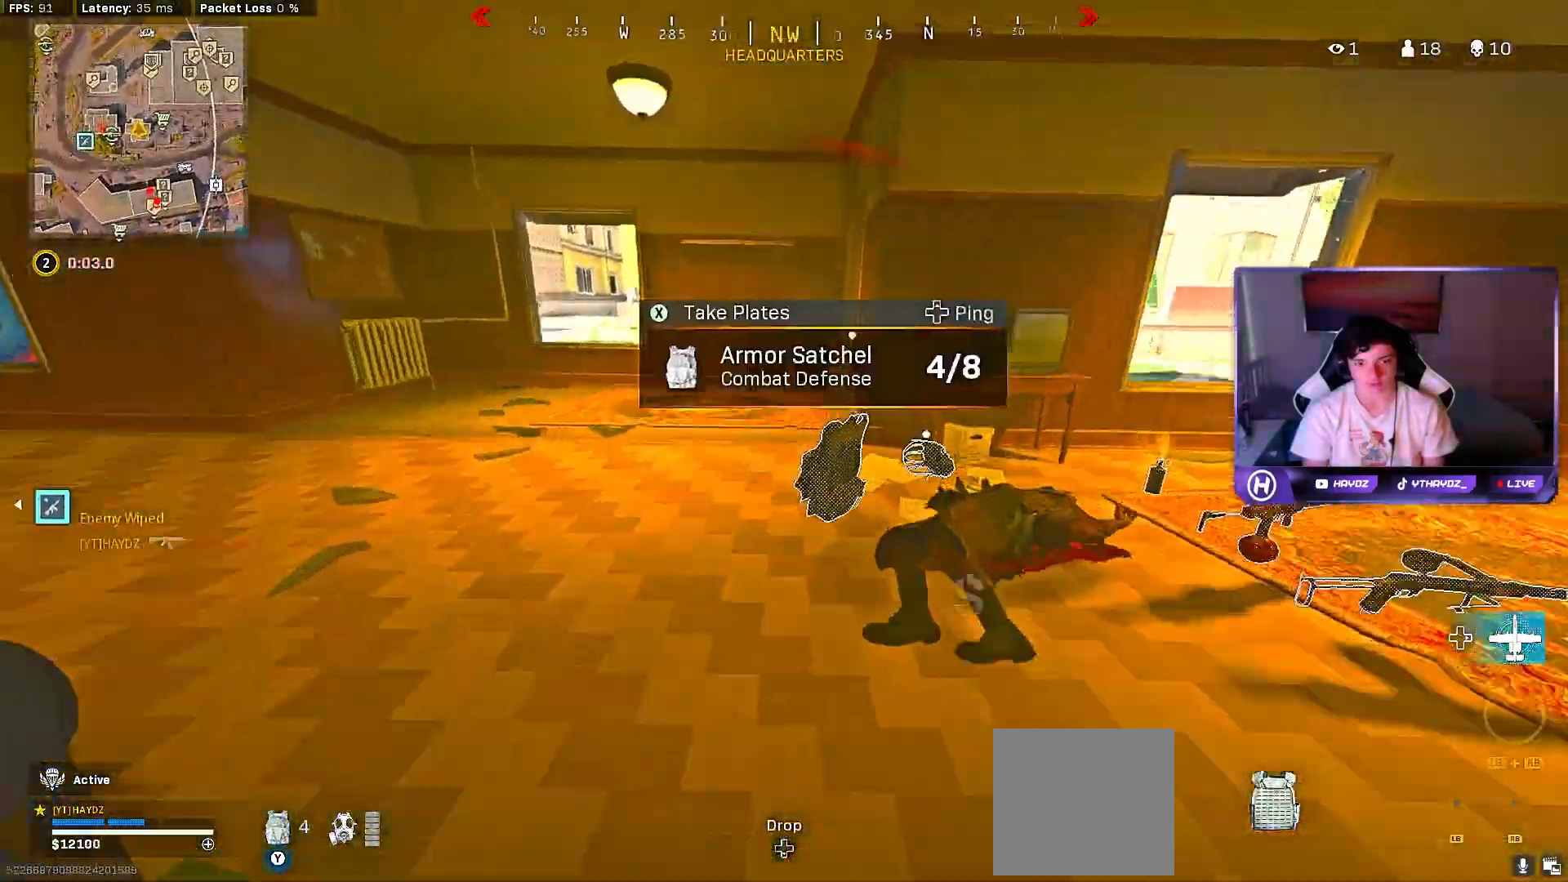
Gameplay with a controller (Xbox layout); each line is a JSON object with the inputs held at the frame after it. "events" lists button and stick changes between this image and that frame as [ms after this image, input, new state], when the widget could be followed in between. Not read: Z.
{"buttons": [], "left_stick": "down", "right_stick": "left", "events": [[33, "X", "down"], [83, "L3", "down"], [117, "X", "up"], [167, "L3", "up"], [200, "X", "down"], [267, "L3", "down"], [267, "X", "up"], [367, "L3", "up"], [367, "right_stick", "left"], [450, "left_stick", "down"]]}
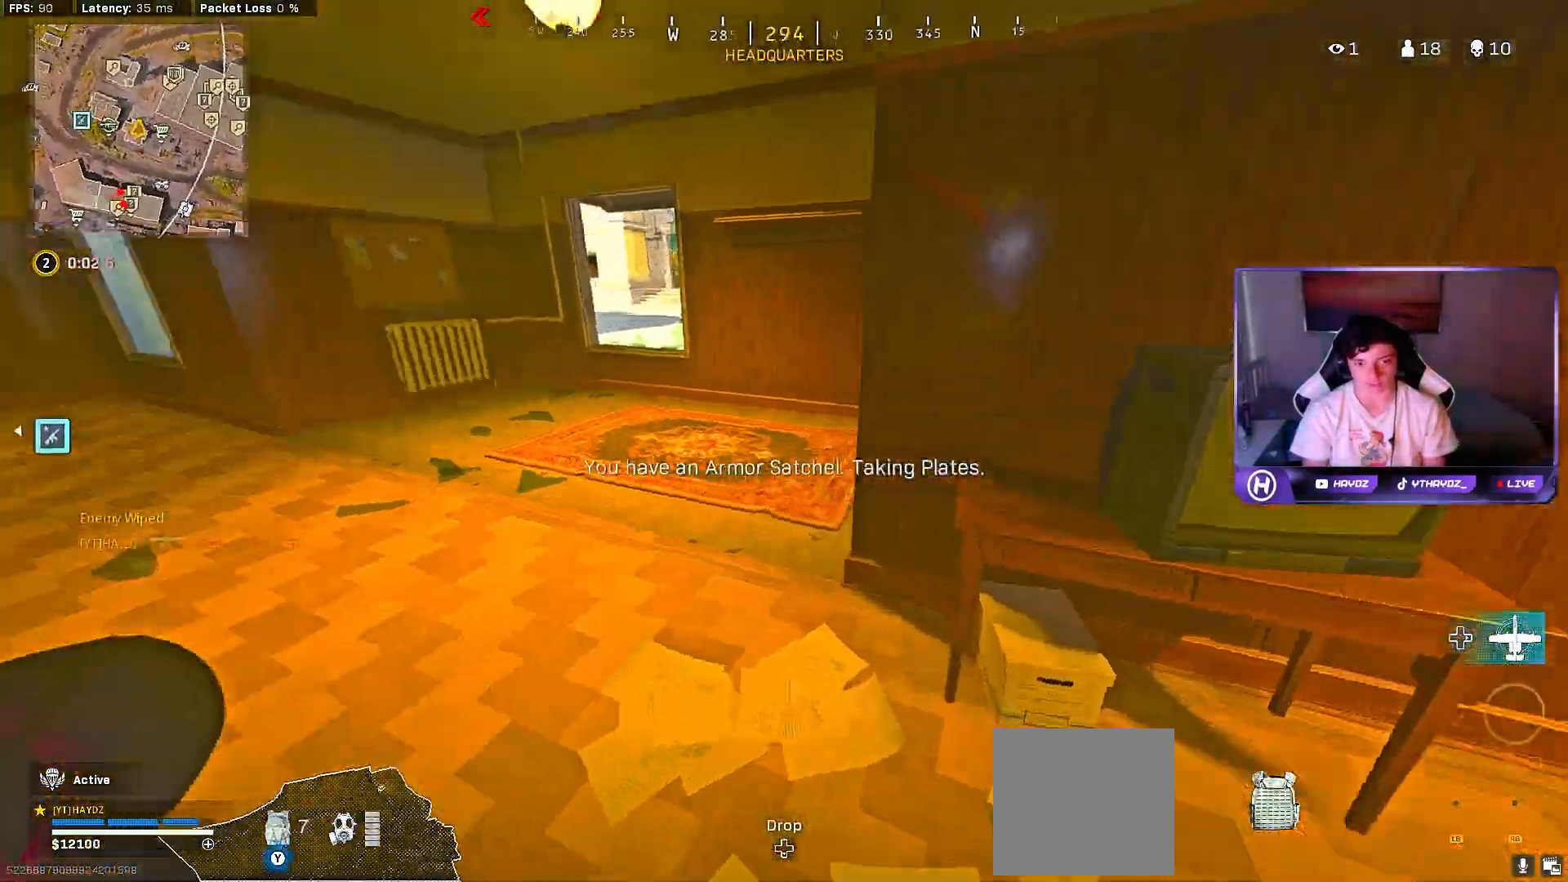
{"buttons": [], "left_stick": "up", "right_stick": "center", "events": [[33, "left_stick", "left"], [100, "left_stick", "up-left"], [217, "right_stick", "center"], [233, "left_stick", "up"], [250, "L3", "down"], [333, "L3", "up"]]}
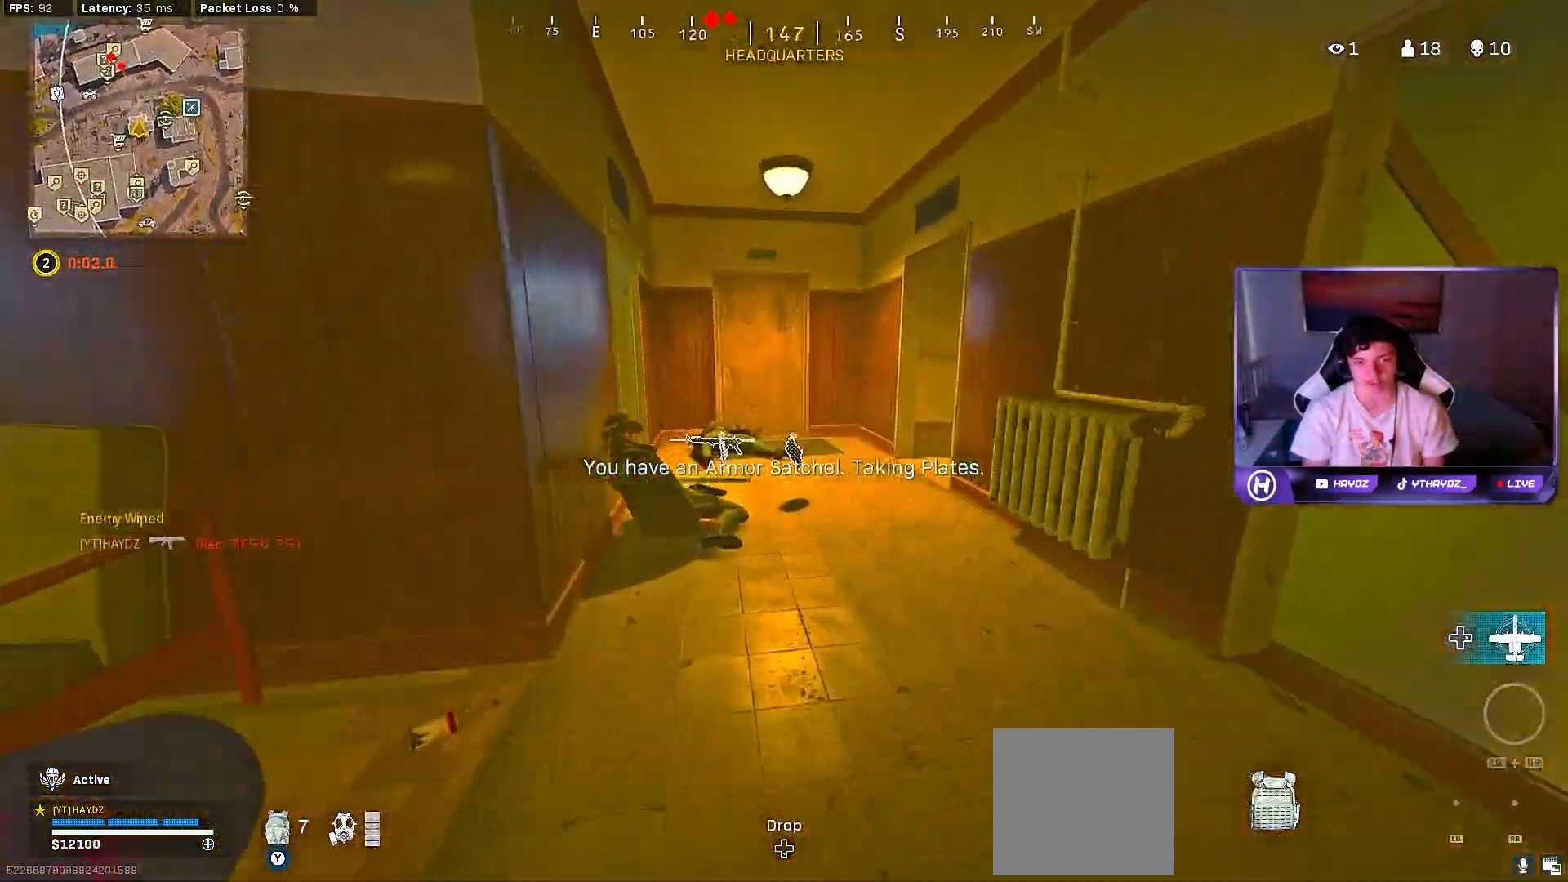
{"buttons": ["R3"], "left_stick": "down-left", "right_stick": "center", "events": [[33, "right_stick", "right"], [117, "R3", "down"], [150, "L3", "down"], [217, "L3", "up"], [217, "R3", "up"], [283, "R3", "down"], [350, "left_stick", "left"], [367, "R3", "up"], [450, "R3", "down"], [450, "left_stick", "down-left"], [450, "right_stick", "center"]]}
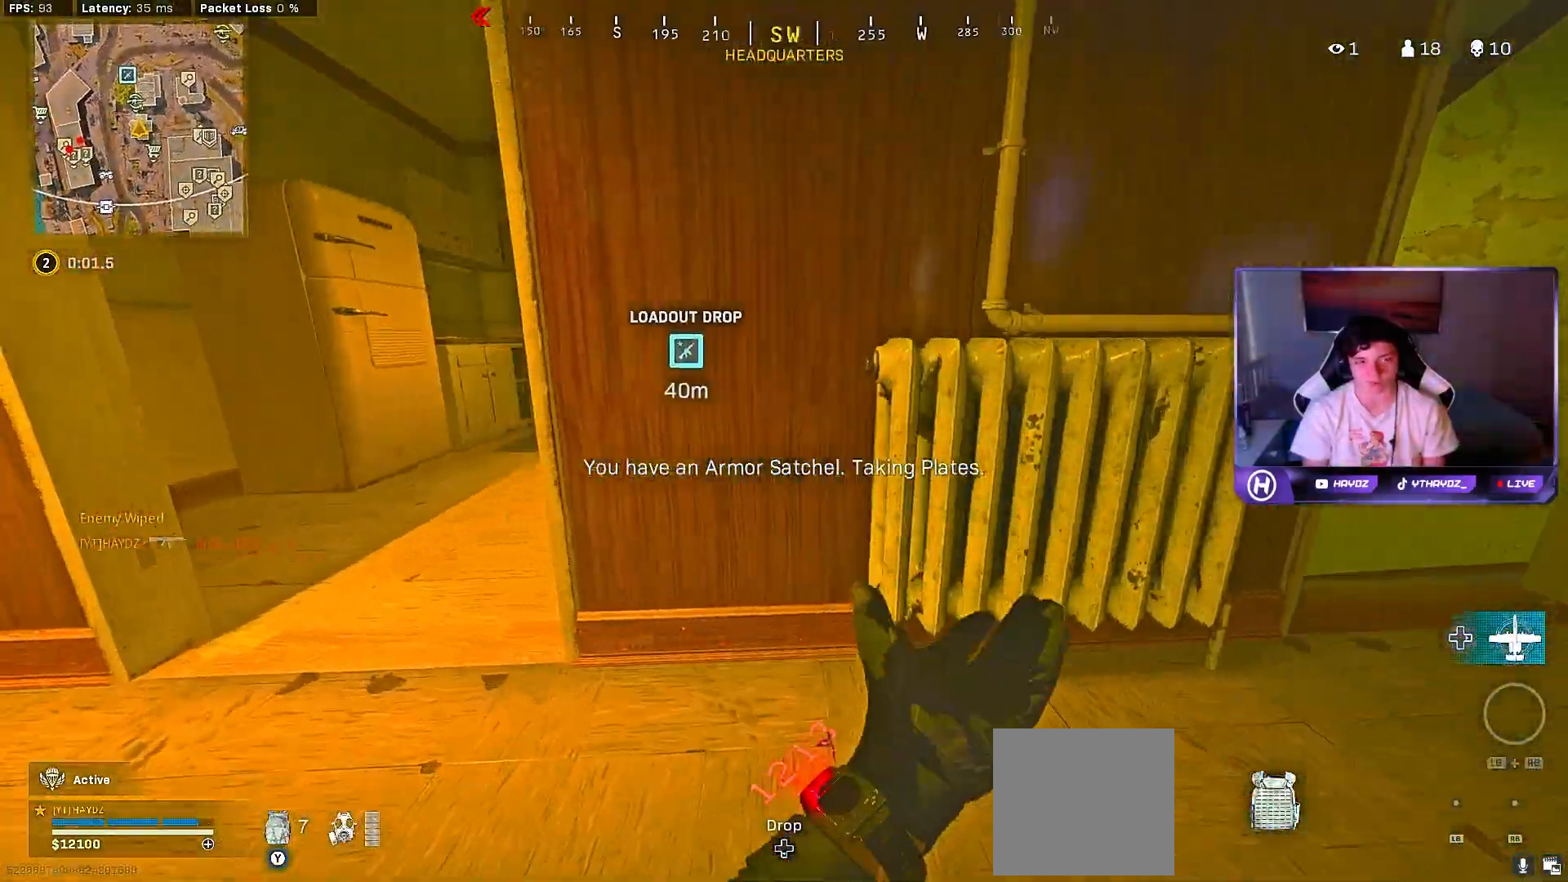
{"buttons": [], "left_stick": "up", "right_stick": "center", "events": [[50, "R3", "up"], [167, "right_stick", "left"], [250, "left_stick", "left"], [400, "left_stick", "up"], [483, "right_stick", "center"]]}
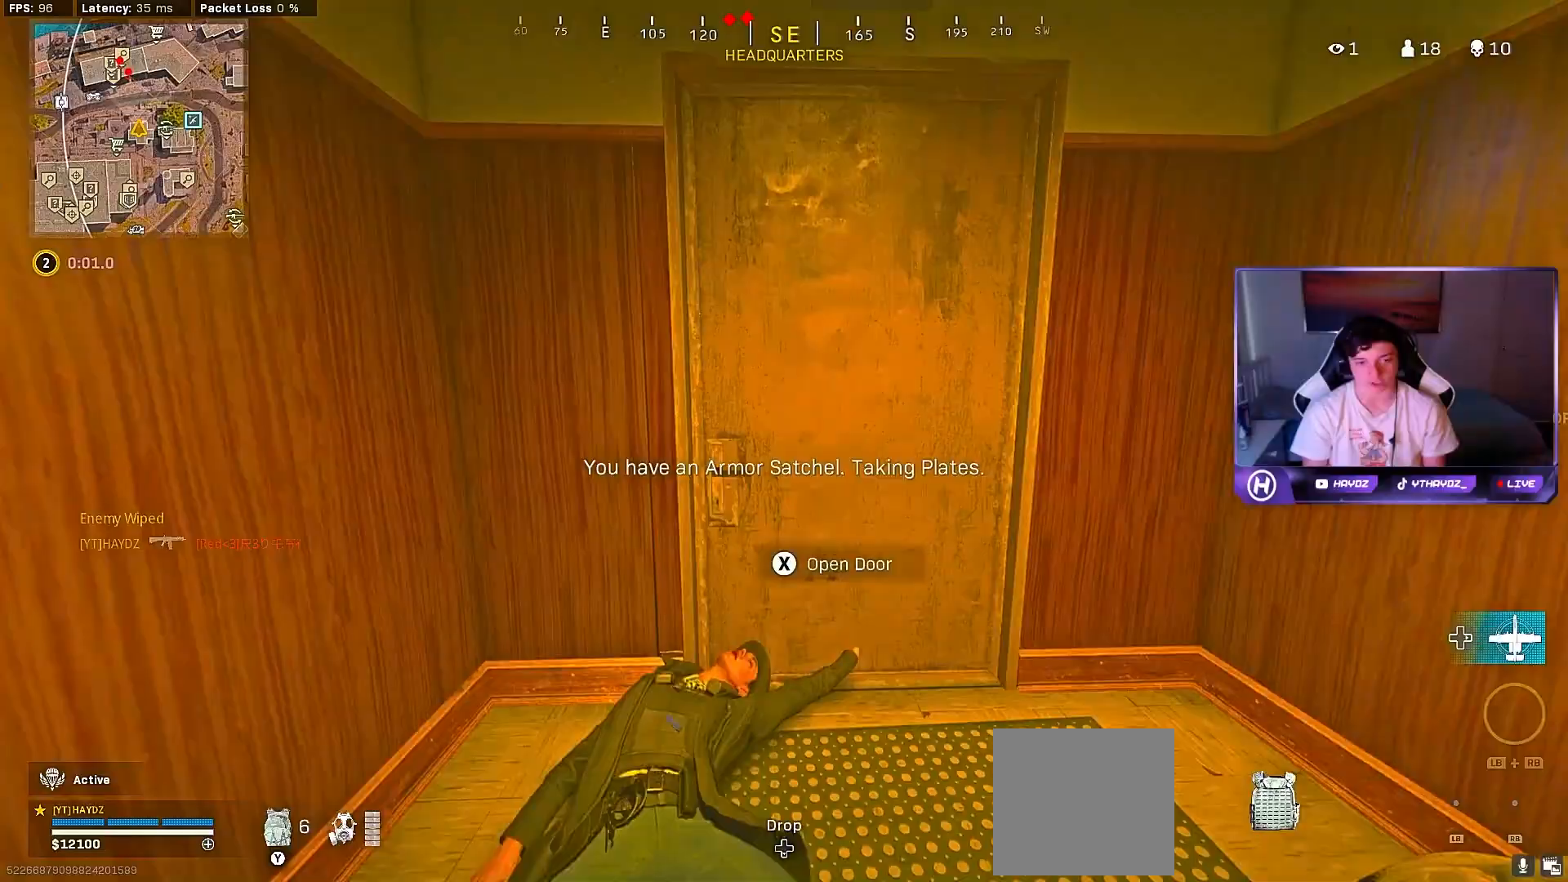
{"buttons": [], "left_stick": "center", "right_stick": "center", "events": [[50, "L3", "down"], [133, "L3", "up"], [283, "L3", "down"], [300, "right_stick", "down"], [333, "L3", "up"], [400, "left_stick", "center"], [400, "right_stick", "center"]]}
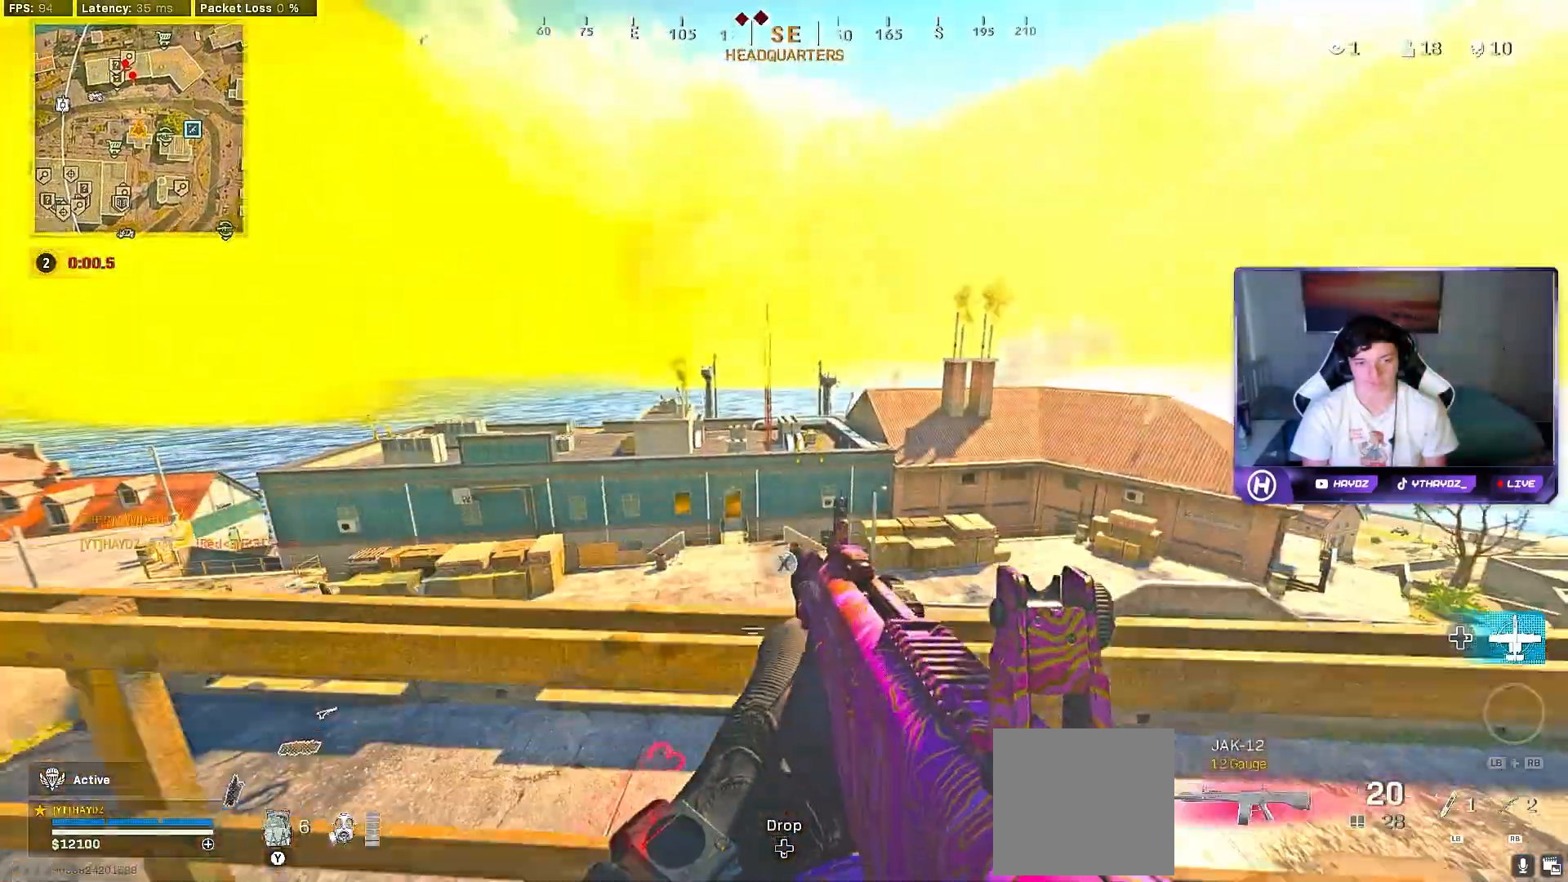
{"buttons": [], "left_stick": "center", "right_stick": "center", "events": [[50, "Y", "down"], [133, "Y", "up"]]}
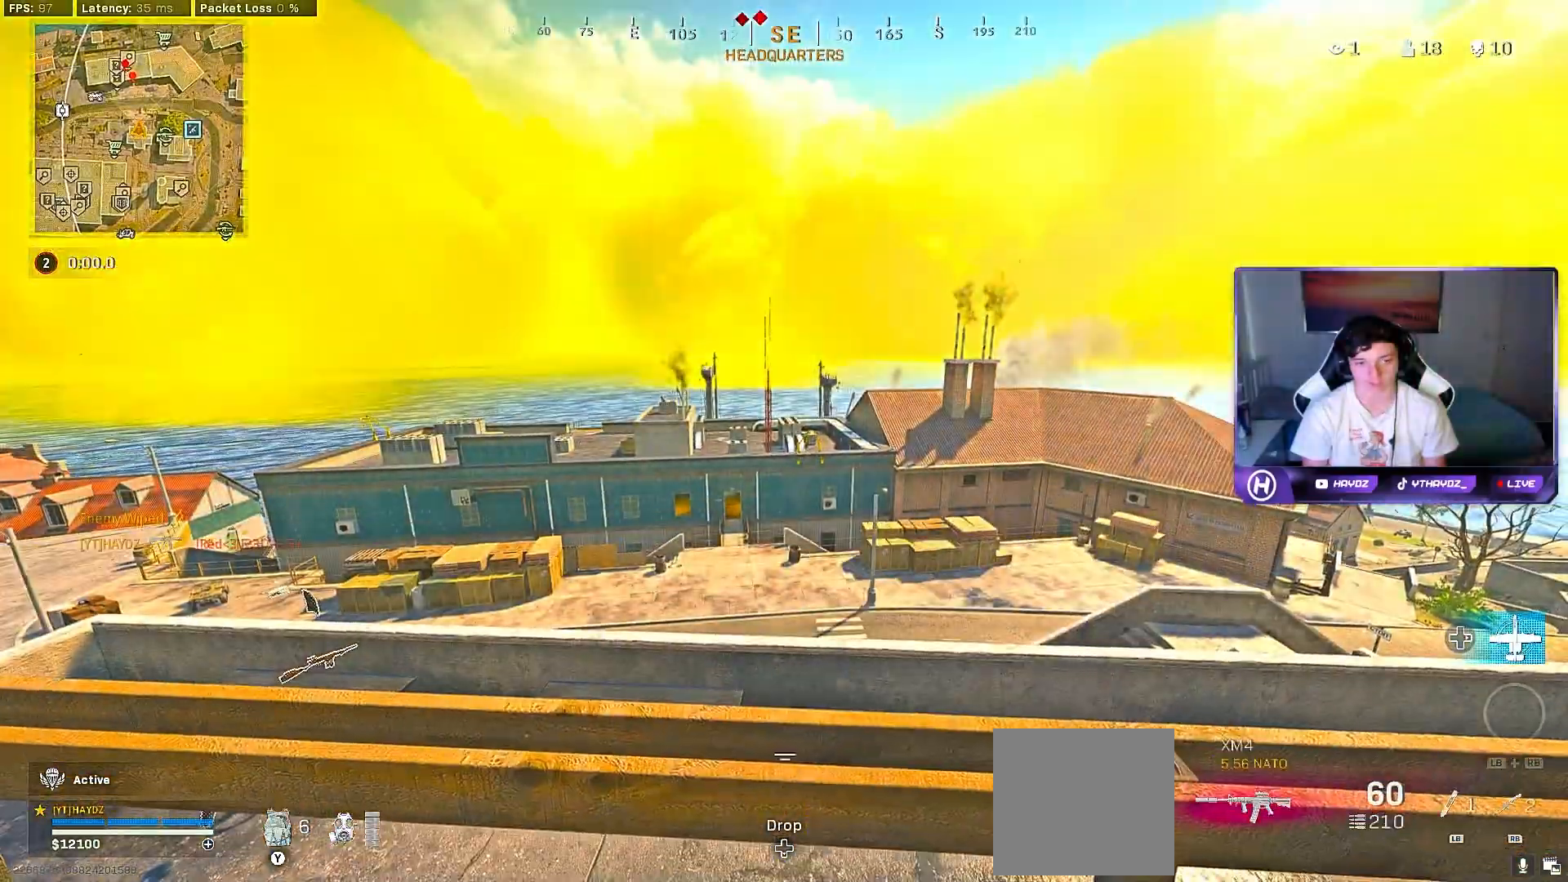
{"buttons": [], "left_stick": "left", "right_stick": "center", "events": [[33, "A", "down"], [150, "A", "up"], [233, "left_stick", "up-left"], [267, "right_stick", "right"], [417, "left_stick", "left"], [483, "right_stick", "center"]]}
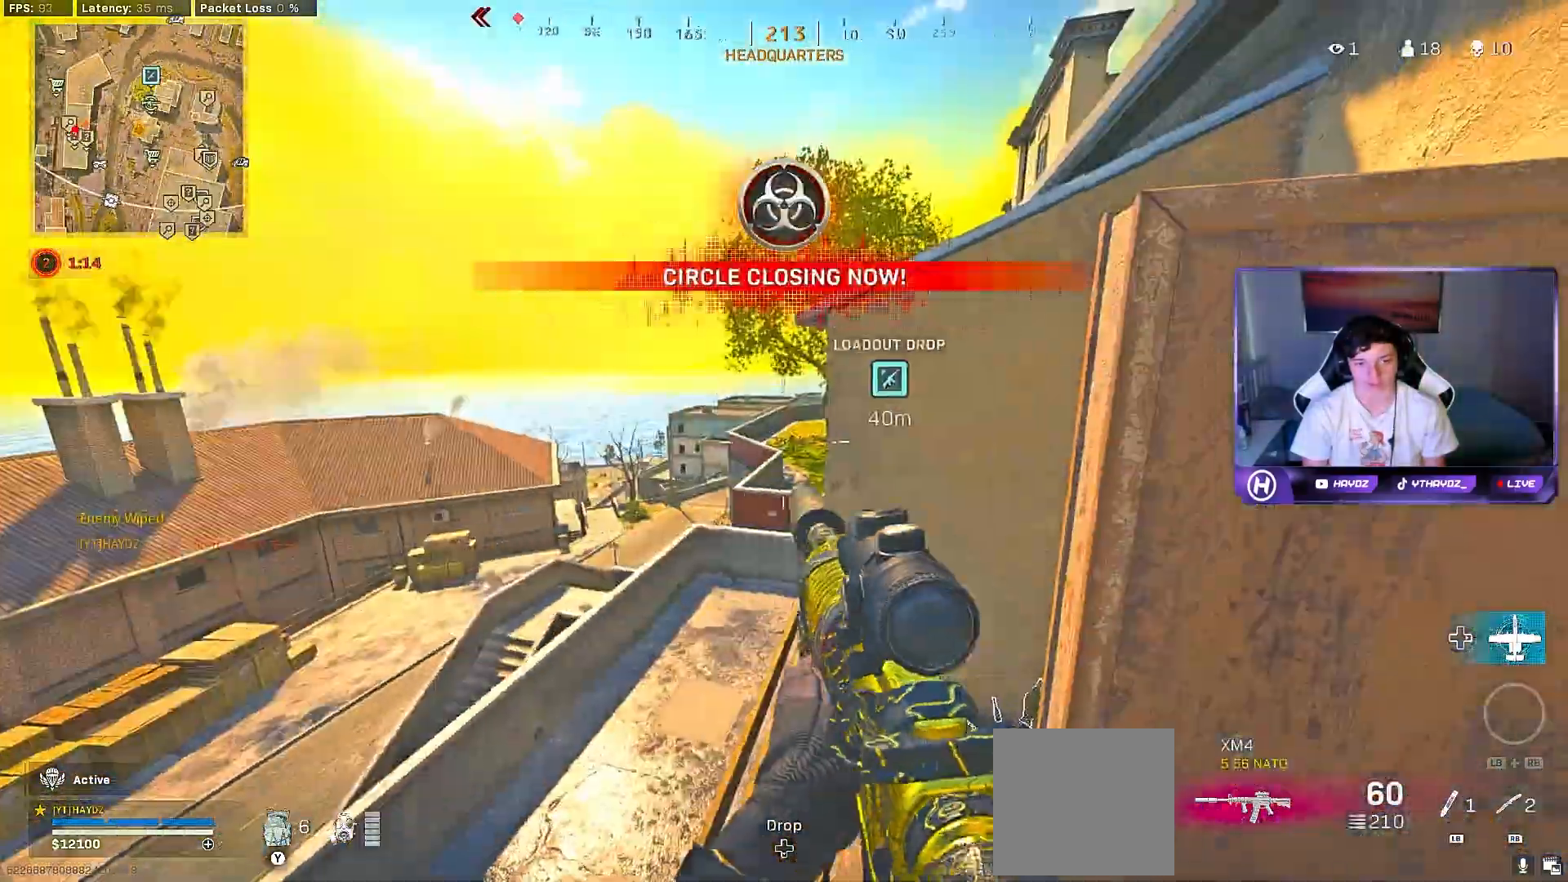
{"buttons": [], "left_stick": "up", "right_stick": "center", "events": [[17, "left_stick", "center"], [67, "Y", "down"], [133, "Y", "up"], [200, "left_stick", "up"], [317, "right_stick", "right"], [383, "L3", "down"], [433, "right_stick", "center"], [450, "L3", "up"]]}
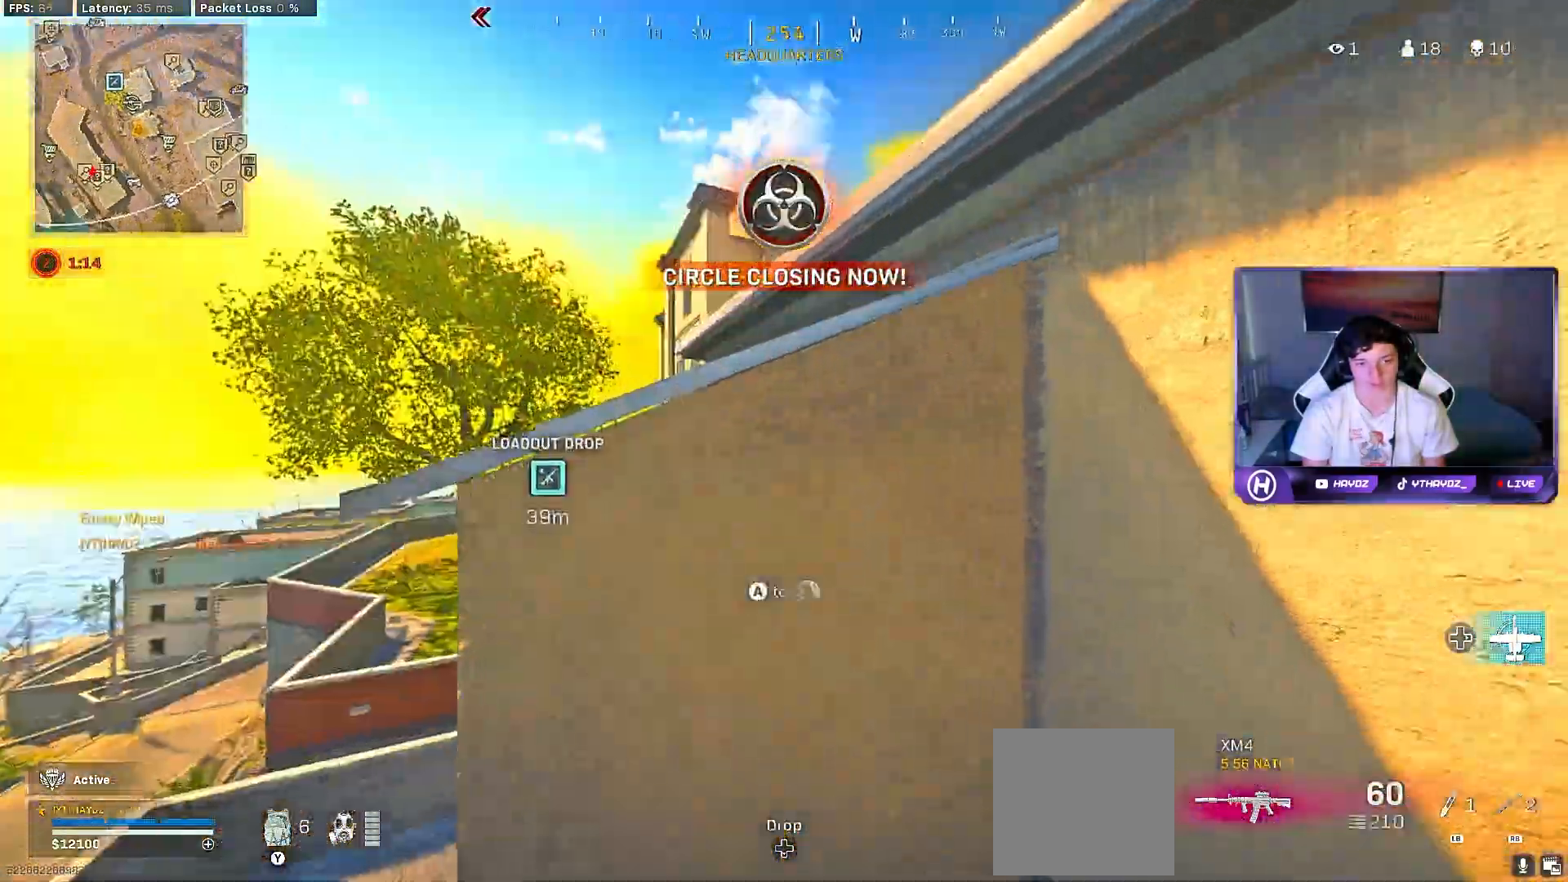
{"buttons": [], "left_stick": "center", "right_stick": "right", "events": [[17, "A", "down"], [67, "L3", "down"], [117, "A", "up"], [167, "L3", "up"], [317, "left_stick", "center"], [450, "right_stick", "right"]]}
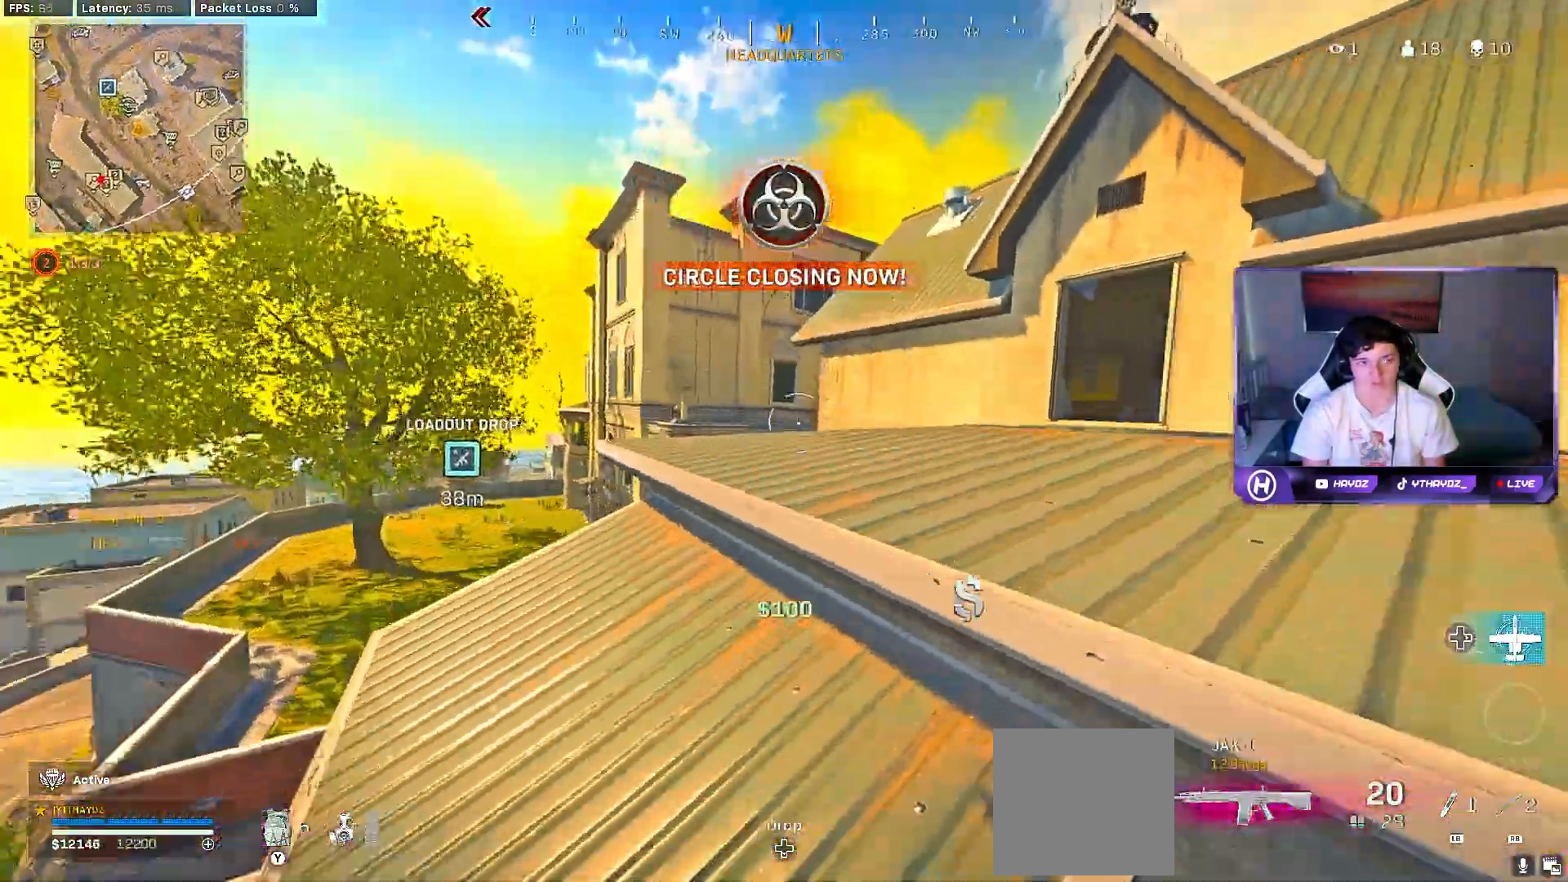
{"buttons": ["A"], "left_stick": "up", "right_stick": "center", "events": [[67, "right_stick", "center"], [217, "left_stick", "up"], [317, "A", "down"], [350, "L3", "down"], [417, "A", "up"], [433, "L3", "up"], [500, "A", "down"]]}
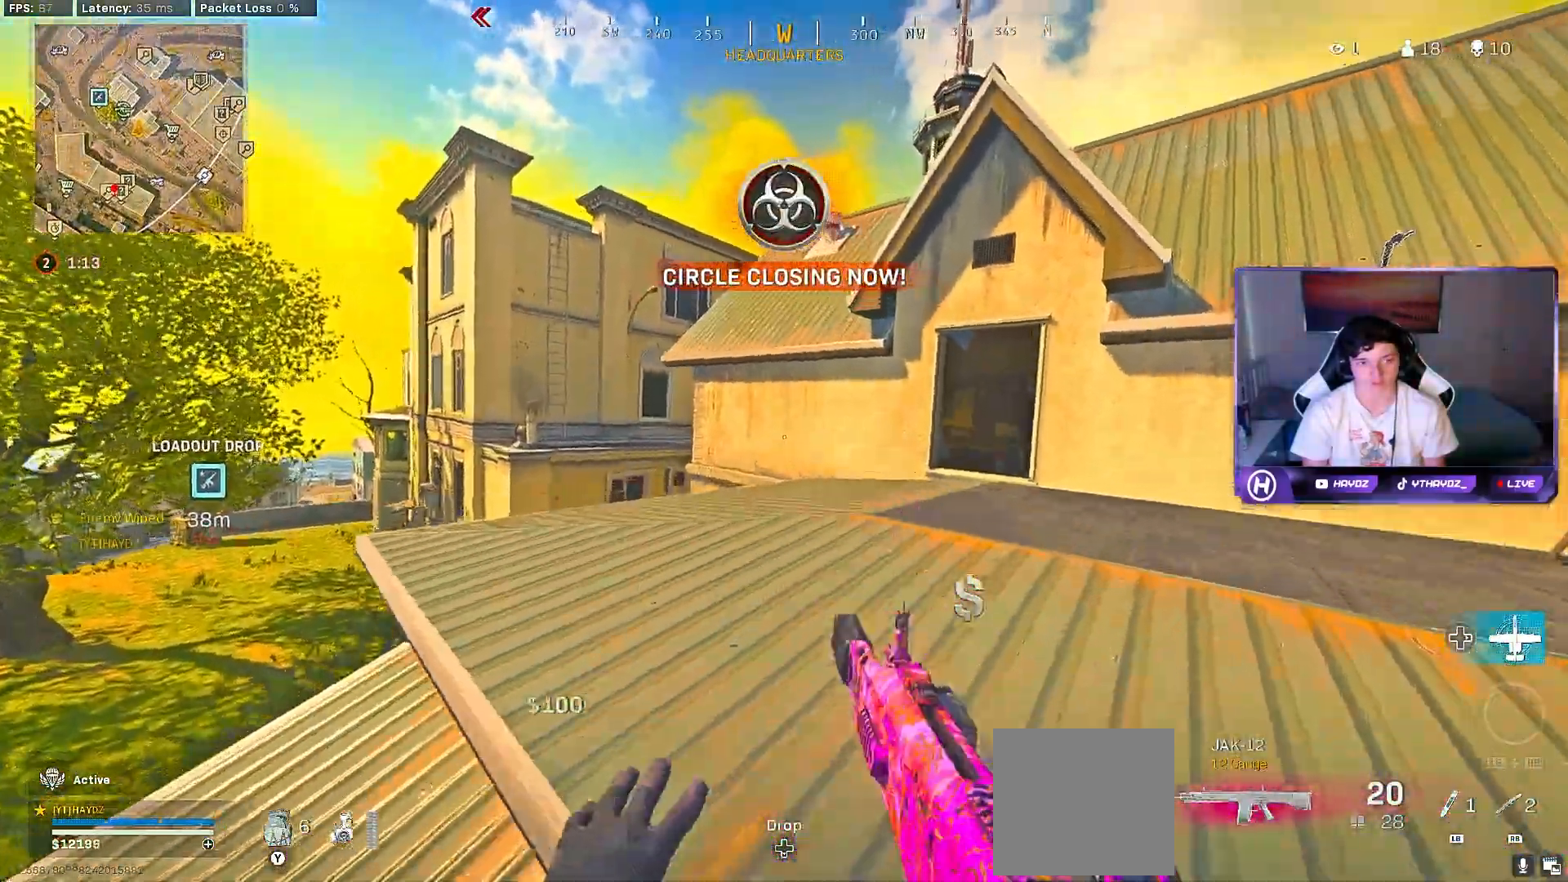
{"buttons": [], "left_stick": "up-right", "right_stick": "center", "events": [[33, "L3", "down"], [67, "A", "up"], [117, "L3", "up"], [400, "L3", "down"], [400, "left_stick", "up-right"], [467, "L3", "up"]]}
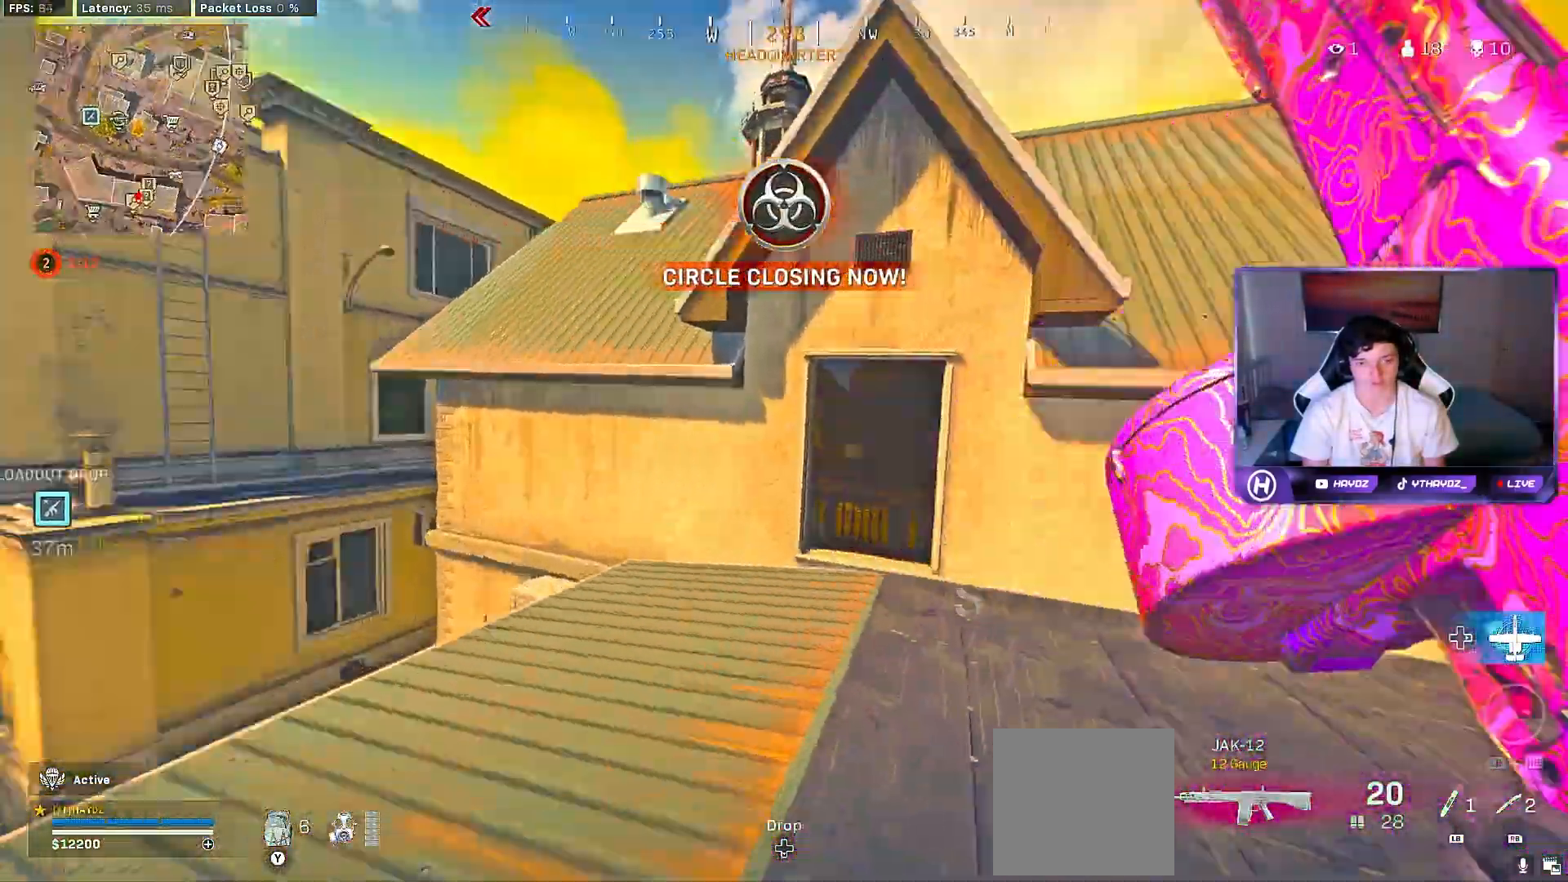
{"buttons": [], "left_stick": "center", "right_stick": "center", "events": [[33, "R3", "down"], [33, "right_stick", "down-right"], [67, "L3", "down"], [133, "R3", "up"], [150, "L3", "up"], [233, "R3", "down"], [317, "R3", "up"], [317, "right_stick", "center"], [400, "R3", "down"], [400, "left_stick", "center"], [483, "R3", "up"]]}
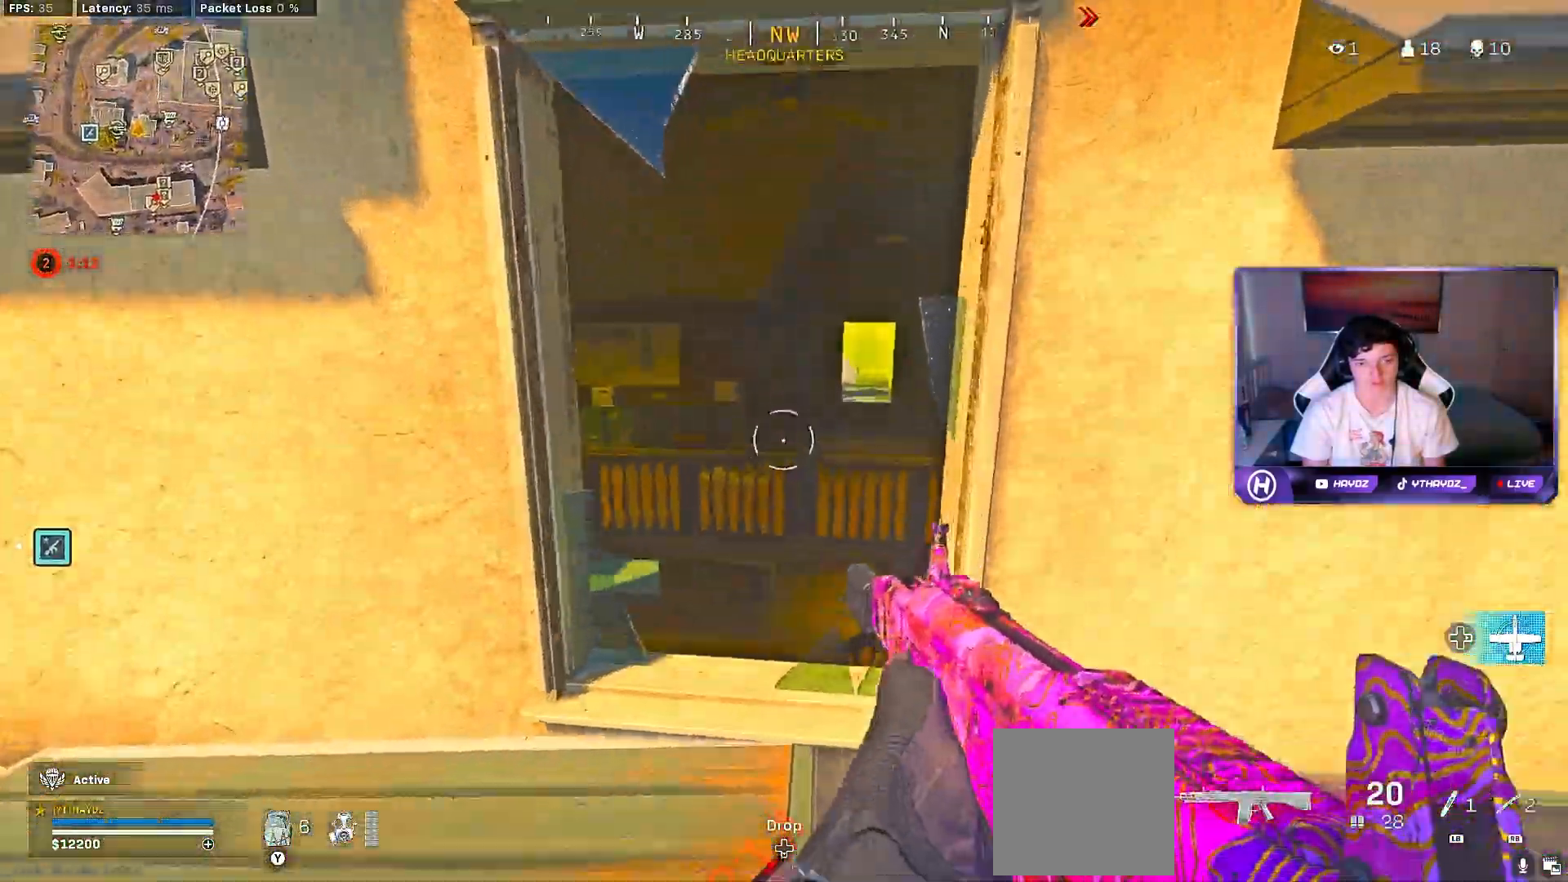
{"buttons": [], "left_stick": "up", "right_stick": "center", "events": [[17, "left_stick", "up"], [167, "L3", "down"], [250, "L3", "up"], [367, "A", "down"], [367, "L3", "down"], [450, "A", "up"], [450, "L3", "up"]]}
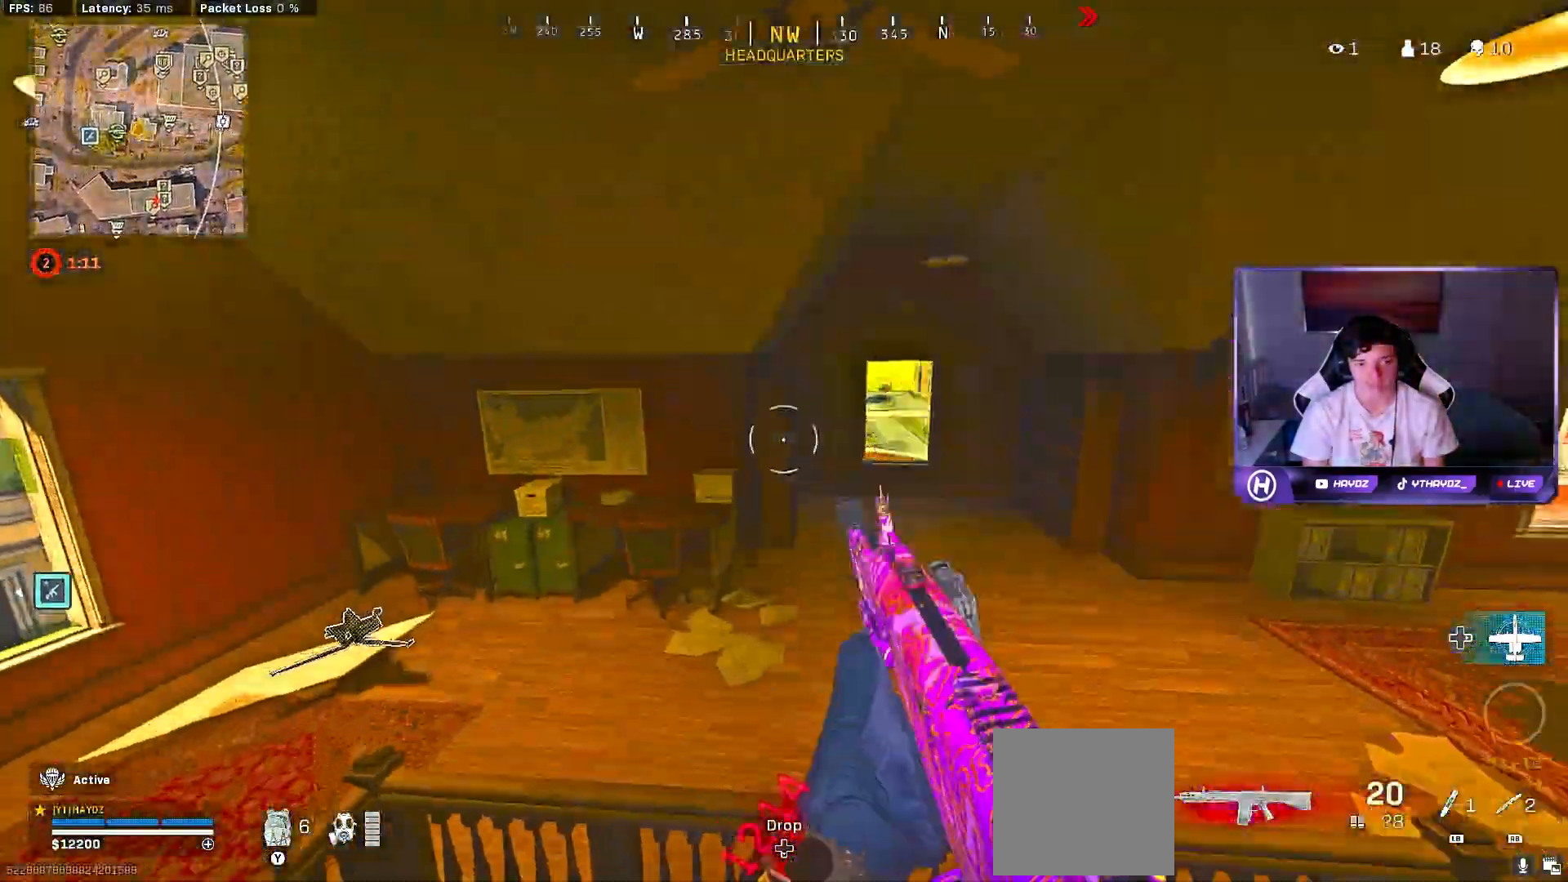
{"buttons": [], "left_stick": "up", "right_stick": "center", "events": [[50, "right_stick", "right"], [150, "left_stick", "up-left"], [283, "right_stick", "center"], [367, "left_stick", "up"]]}
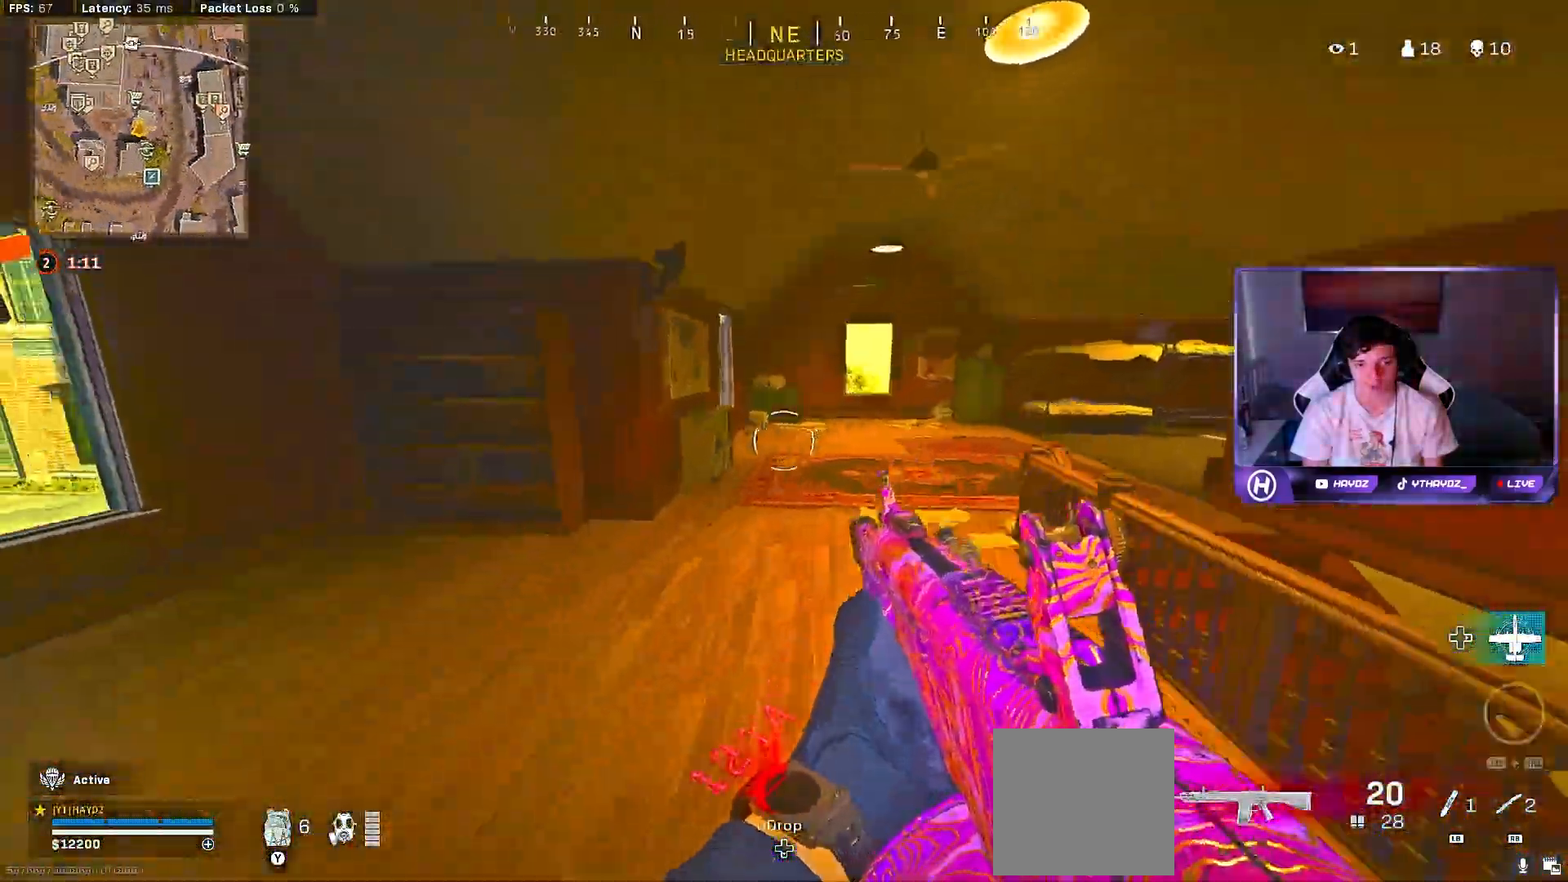
{"buttons": [], "left_stick": "down-left", "right_stick": "right", "events": [[17, "L3", "down"], [17, "left_stick", "up-left"], [83, "L3", "up"], [150, "right_stick", "right"], [200, "L3", "down"], [233, "R3", "down"], [317, "L3", "up"], [333, "R3", "up"], [383, "left_stick", "down-left"], [417, "R3", "down"], [483, "R3", "up"]]}
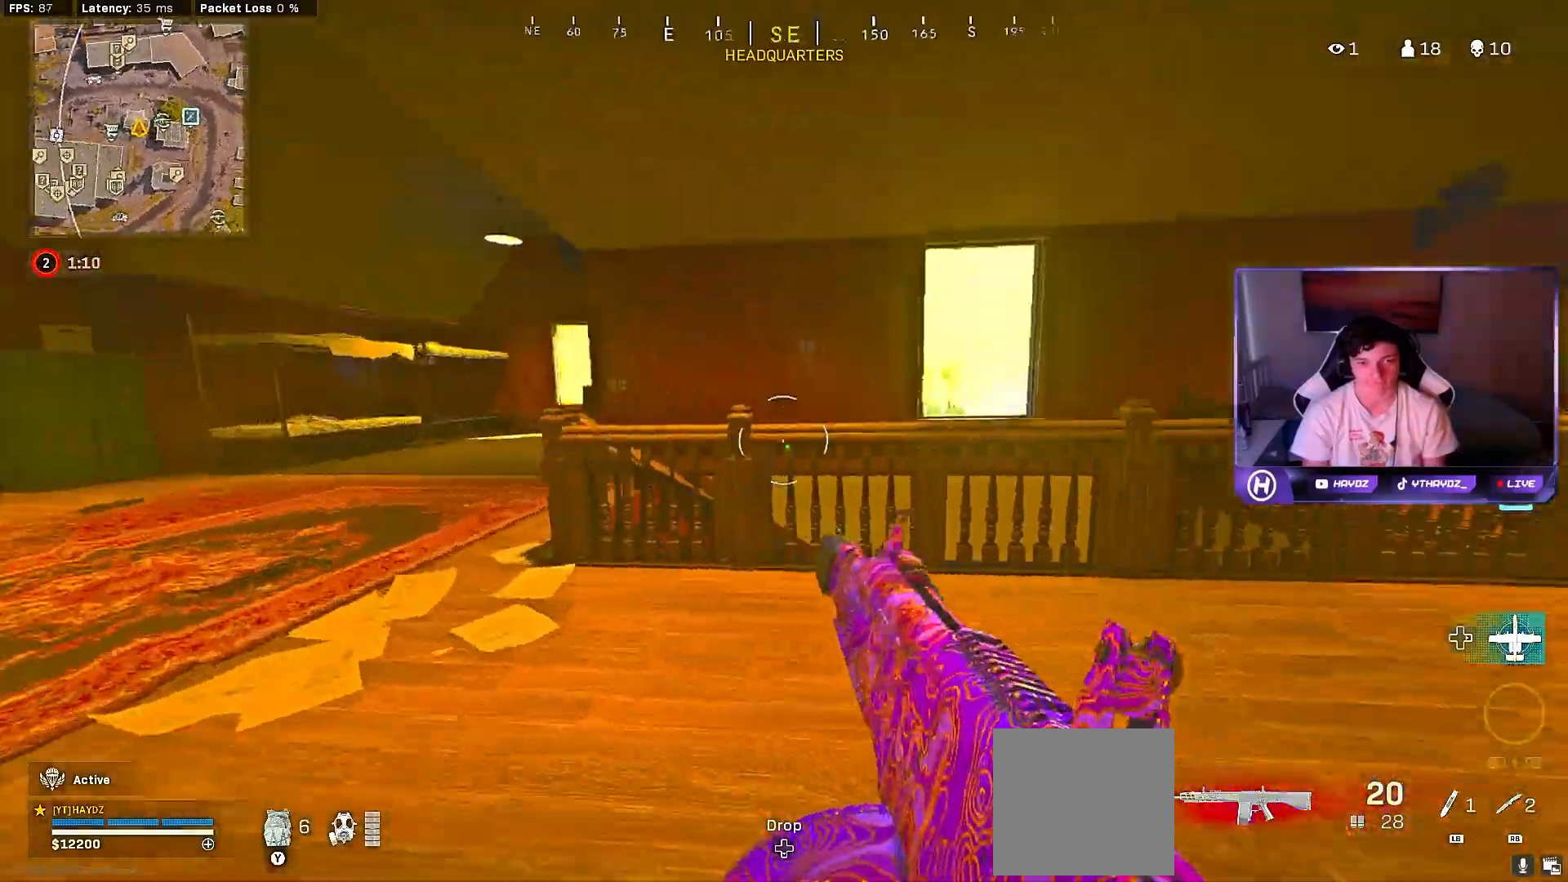
{"buttons": [], "left_stick": "center", "right_stick": "center", "events": [[17, "left_stick", "down"], [17, "right_stick", "center"], [83, "R3", "down"], [167, "R3", "up"], [233, "right_stick", "right"], [300, "left_stick", "center"], [467, "right_stick", "center"]]}
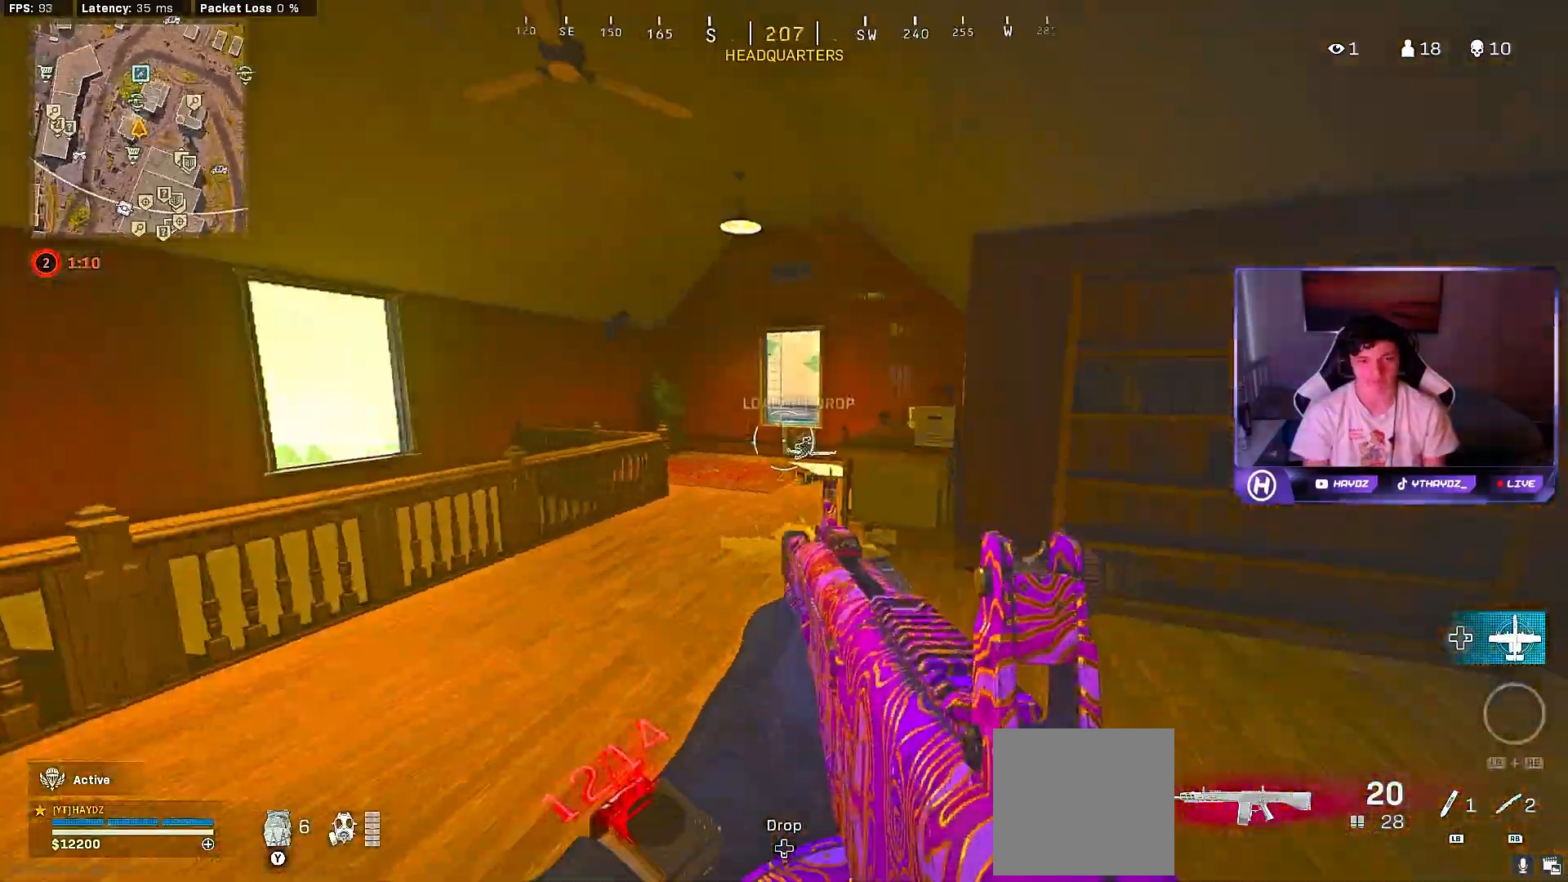
{"buttons": [], "left_stick": "up", "right_stick": "center", "events": [[217, "left_stick", "up"], [367, "L3", "down"], [433, "L3", "up"]]}
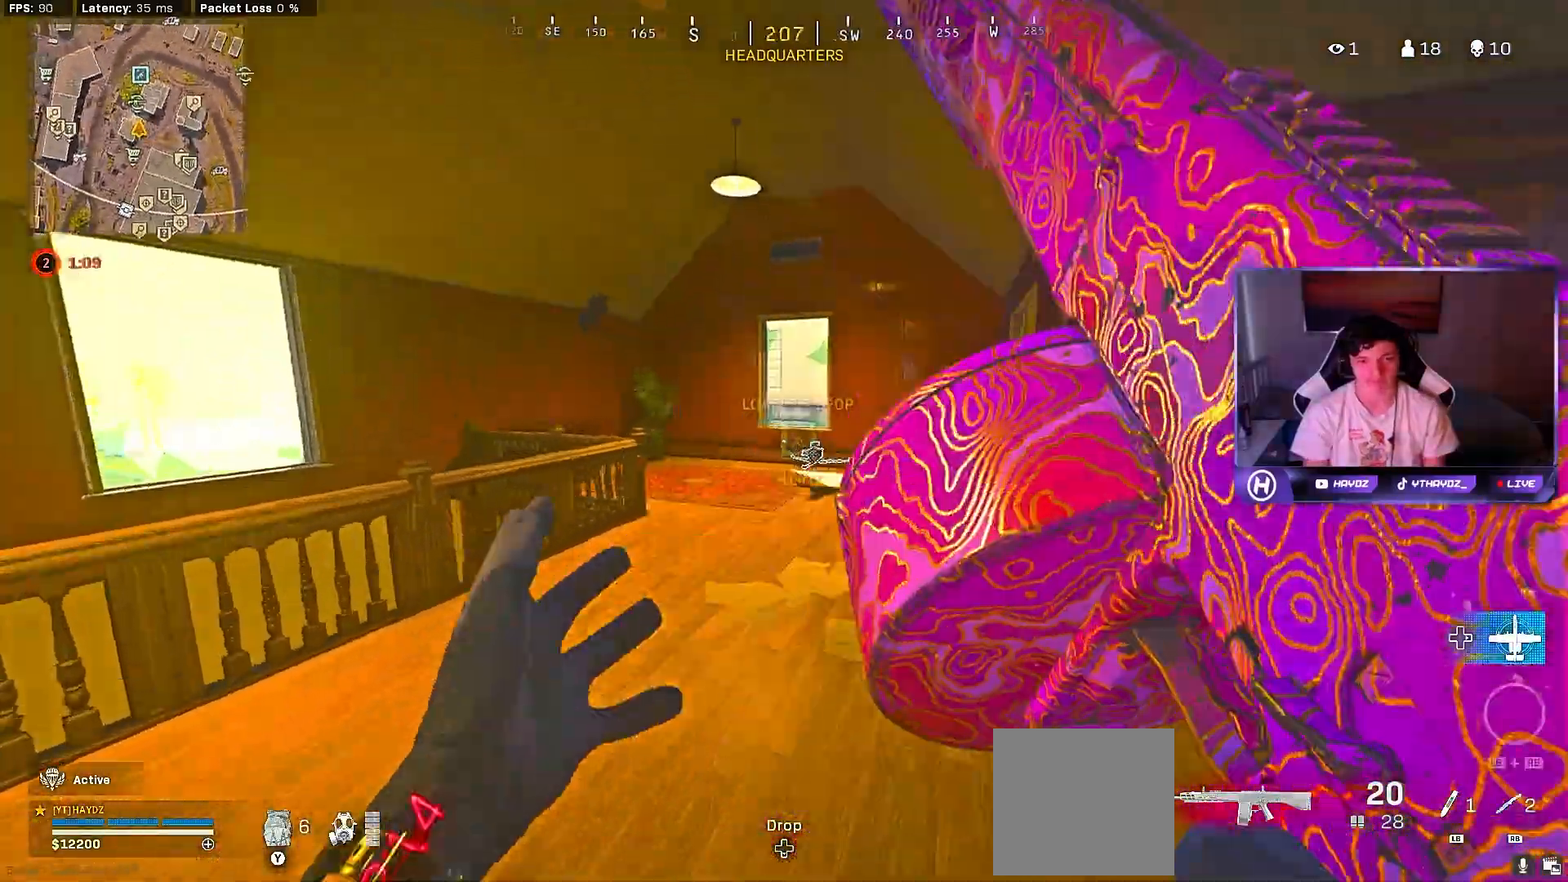
{"buttons": ["L3"], "left_stick": "up", "right_stick": "center", "events": [[17, "R3", "down"], [17, "right_stick", "right"], [50, "L3", "down"], [117, "R3", "up"], [117, "right_stick", "center"], [150, "L3", "up"], [183, "R3", "down"], [217, "right_stick", "down-right"], [250, "L3", "down"], [283, "R3", "up"], [333, "L3", "up"], [350, "right_stick", "center"], [383, "A", "down"], [417, "L3", "down"], [467, "A", "up"]]}
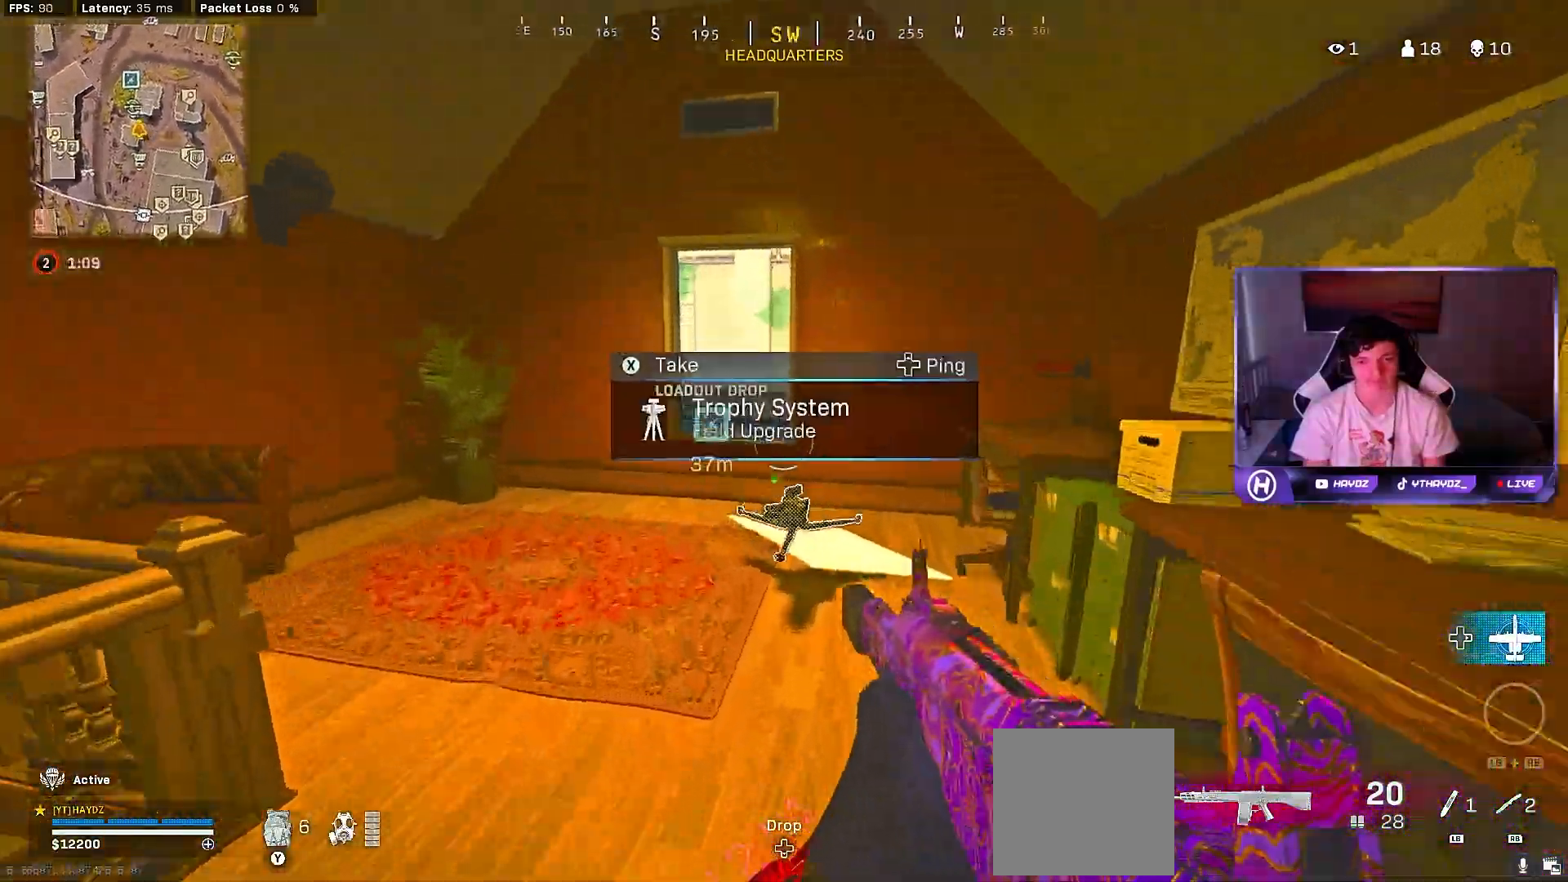
{"buttons": [], "left_stick": "up", "right_stick": "center", "events": [[17, "L3", "up"], [150, "L3", "down"], [233, "A", "down"], [250, "L3", "up"], [300, "A", "up"], [300, "left_stick", "center"], [433, "left_stick", "up"]]}
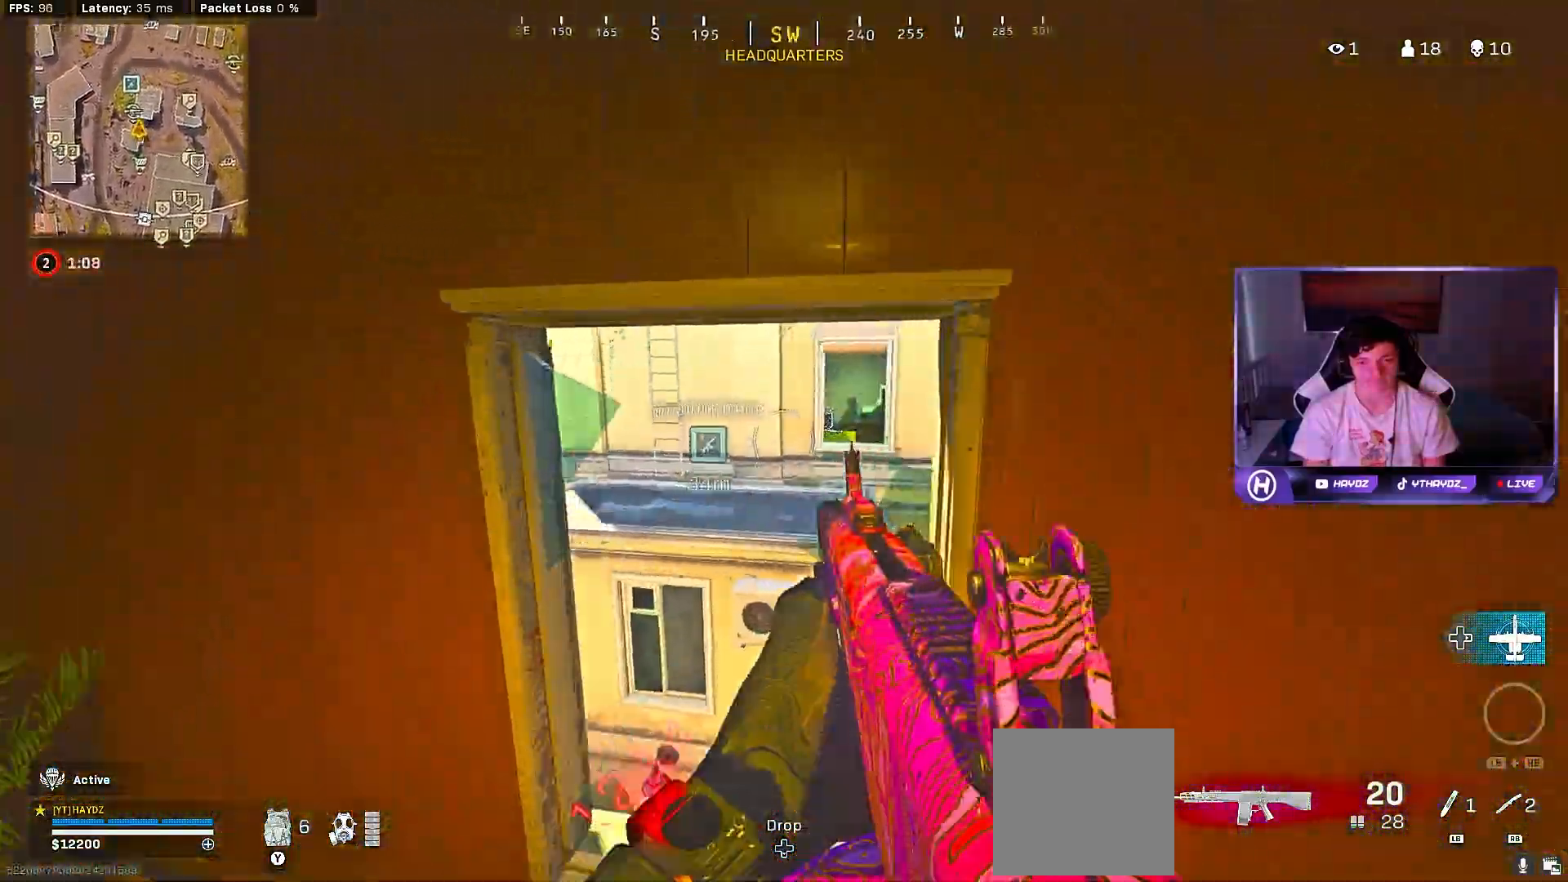
{"buttons": [], "left_stick": "up-right", "right_stick": "center", "events": [[50, "L3", "down"], [150, "L3", "up"], [250, "L3", "down"], [317, "A", "down"], [350, "L3", "up"], [383, "A", "up"], [417, "left_stick", "up-right"]]}
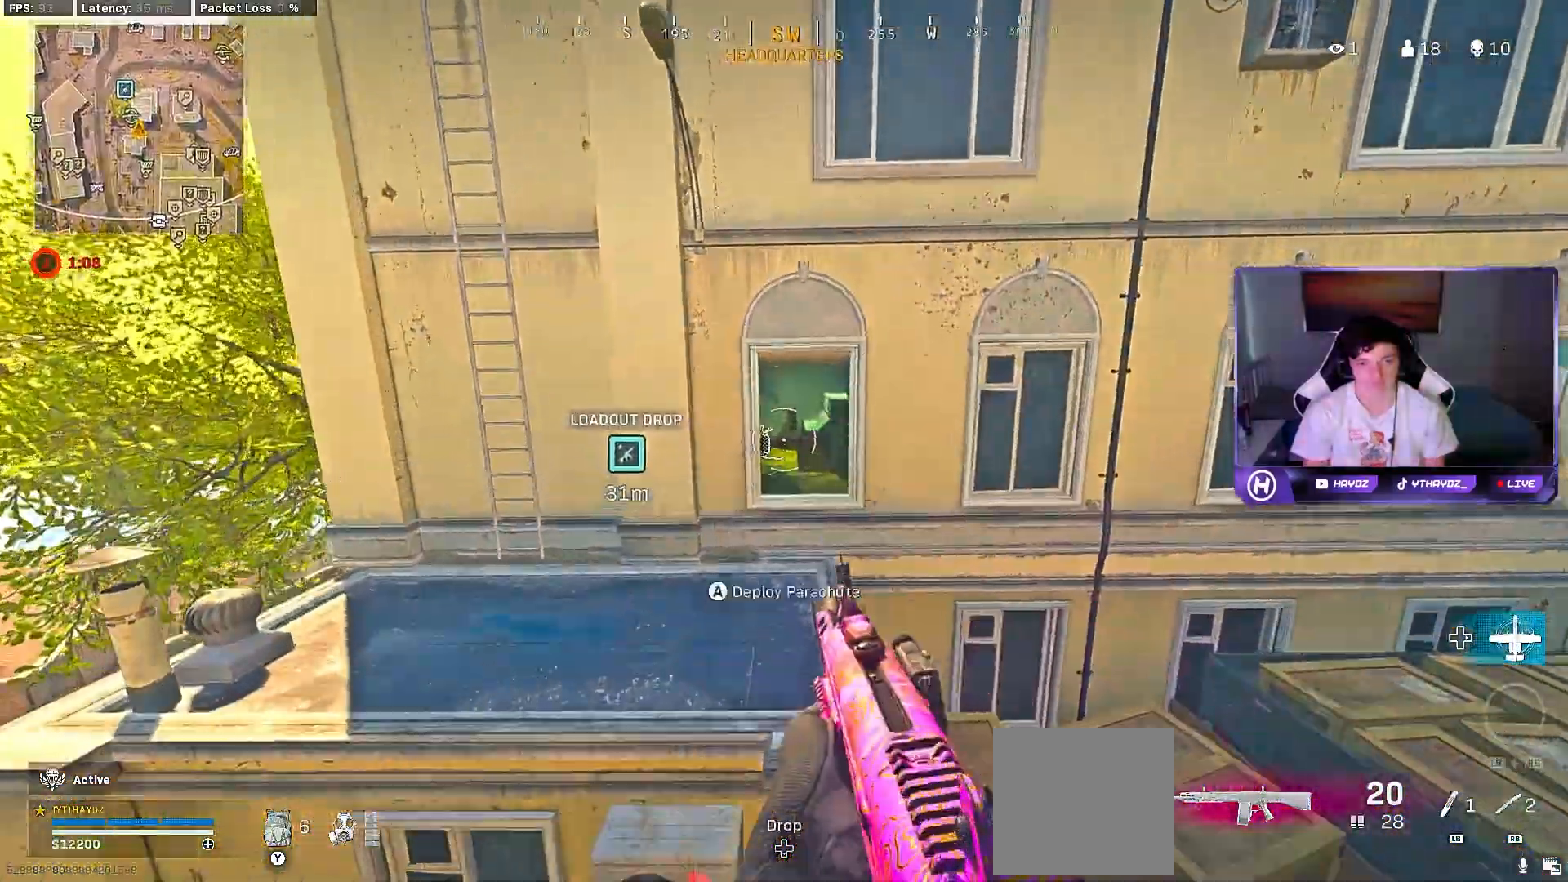
{"buttons": [], "left_stick": "up-right", "right_stick": "center", "events": [[383, "L3", "down"], [467, "L3", "up"]]}
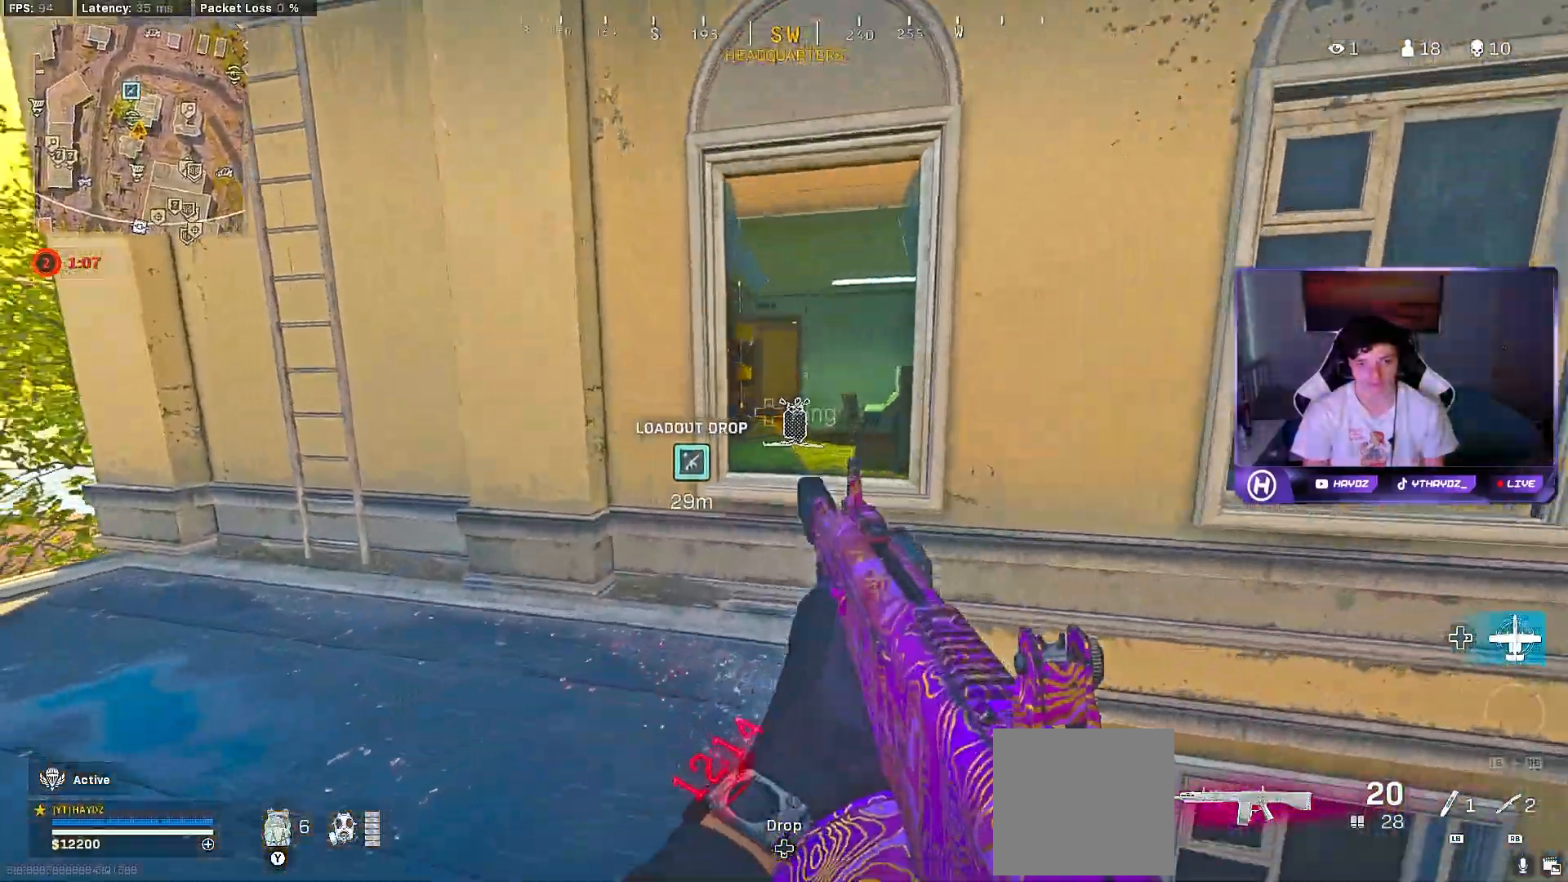
{"buttons": [], "left_stick": "up", "right_stick": "center", "events": [[83, "left_stick", "up"], [217, "A", "down"], [283, "A", "up"]]}
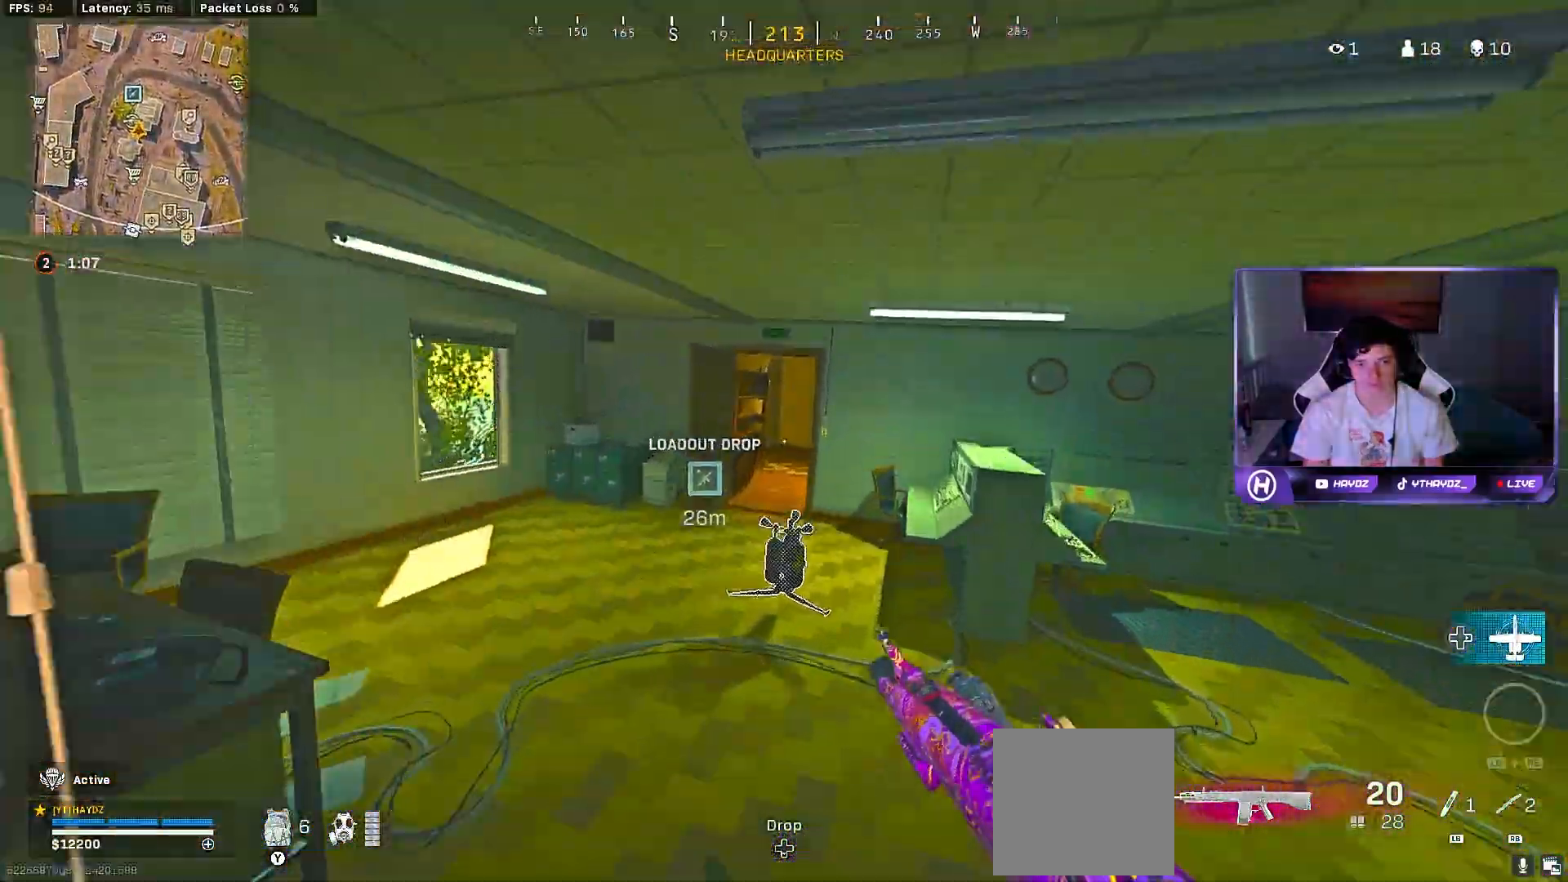
{"buttons": [], "left_stick": "up", "right_stick": "left", "events": [[250, "L1", "down"], [317, "L1", "up"], [400, "L1", "down"], [450, "right_stick", "left"], [483, "L1", "up"]]}
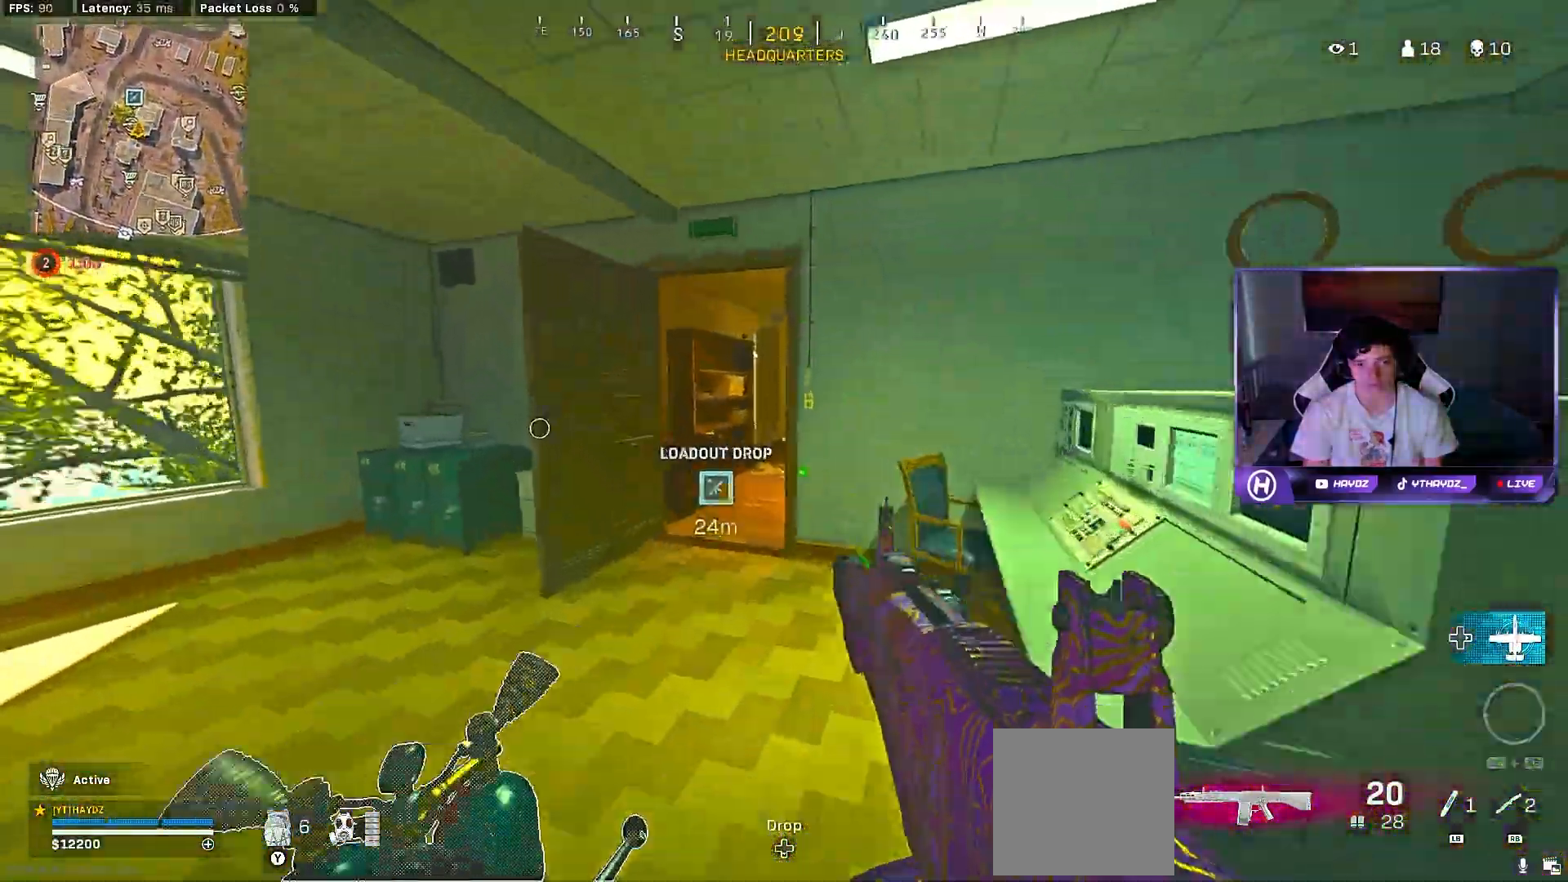
{"buttons": [], "left_stick": "up", "right_stick": "center", "events": [[67, "L3", "down"], [67, "right_stick", "center"], [100, "left_stick", "up-left"], [200, "L3", "up"], [300, "L3", "down"], [400, "L3", "up"], [417, "left_stick", "up"]]}
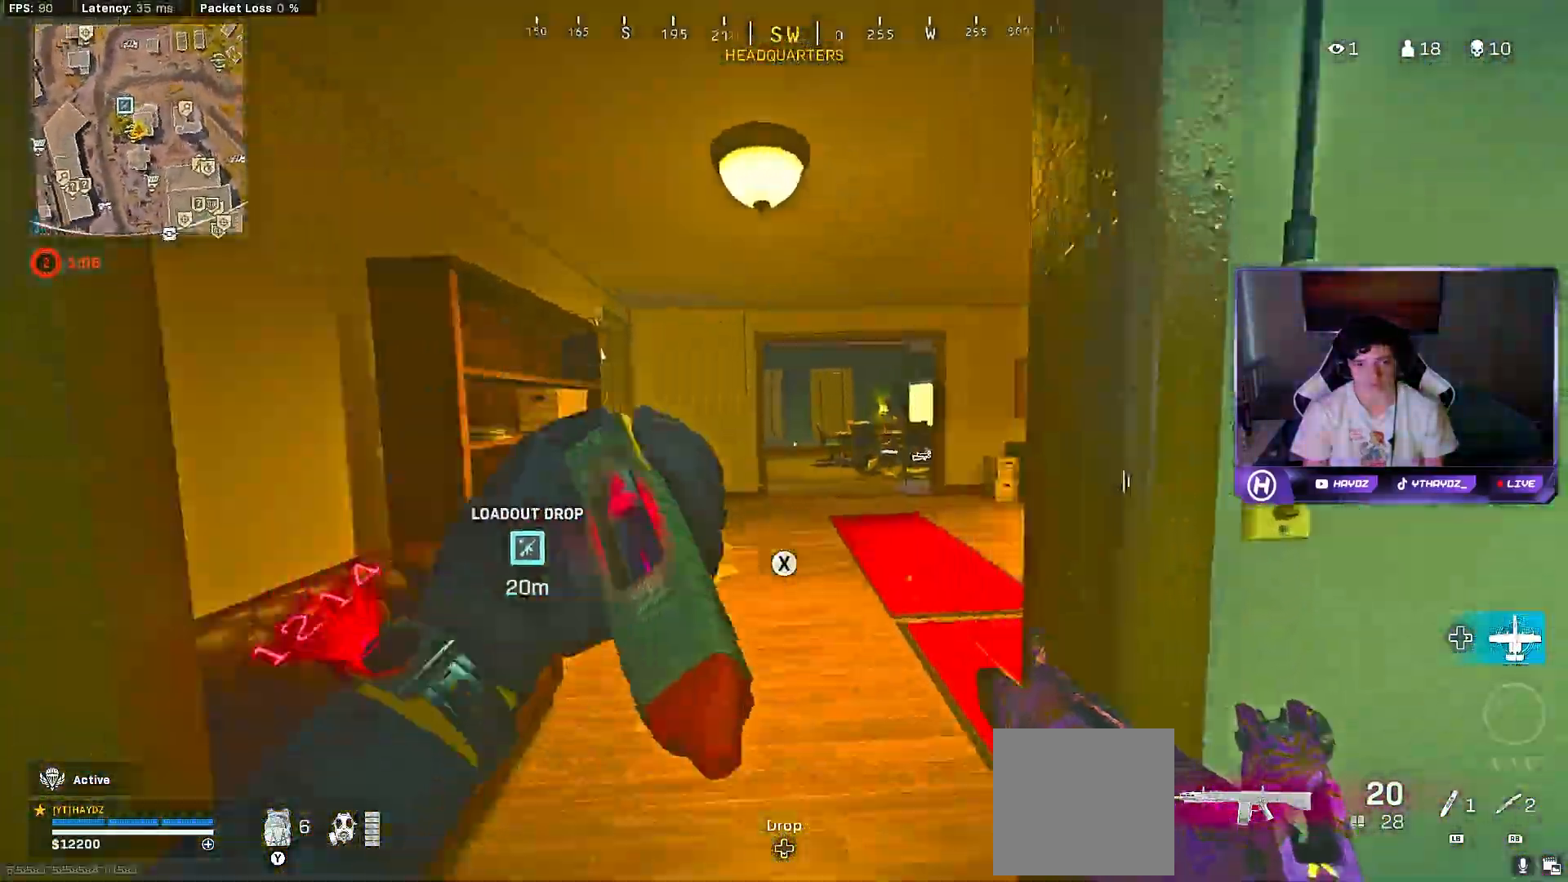
{"buttons": [], "left_stick": "up", "right_stick": "center", "events": [[83, "L3", "down"], [183, "L3", "up"], [283, "L3", "down"], [367, "L3", "up"]]}
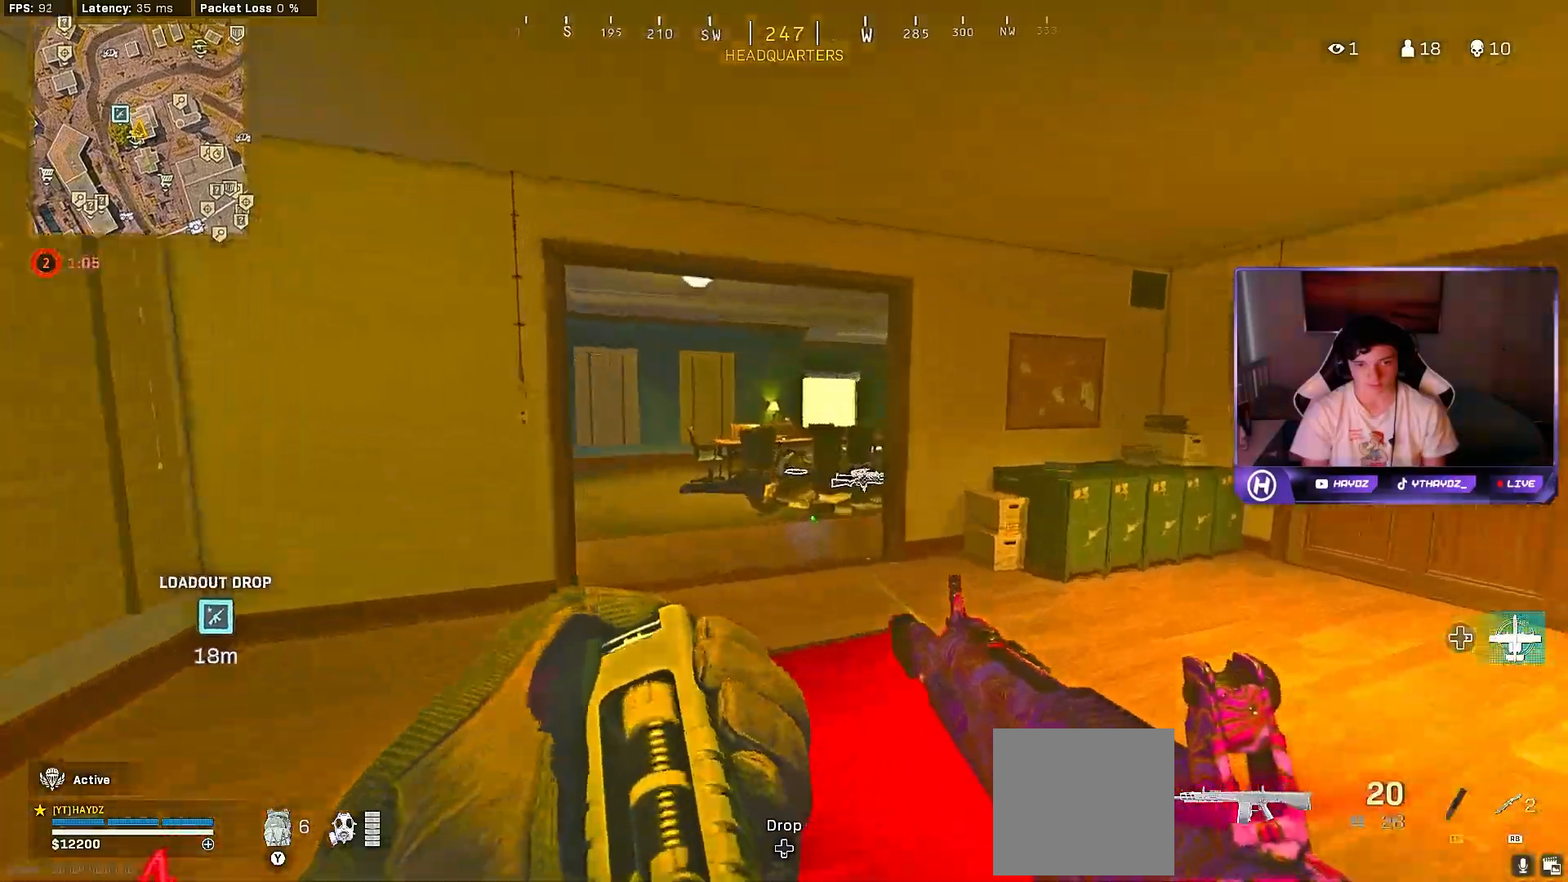
{"buttons": ["R3"], "left_stick": "up", "right_stick": "center", "events": [[17, "L3", "down"], [83, "L3", "up"], [200, "right_stick", "left"], [350, "right_stick", "center"], [500, "R3", "down"]]}
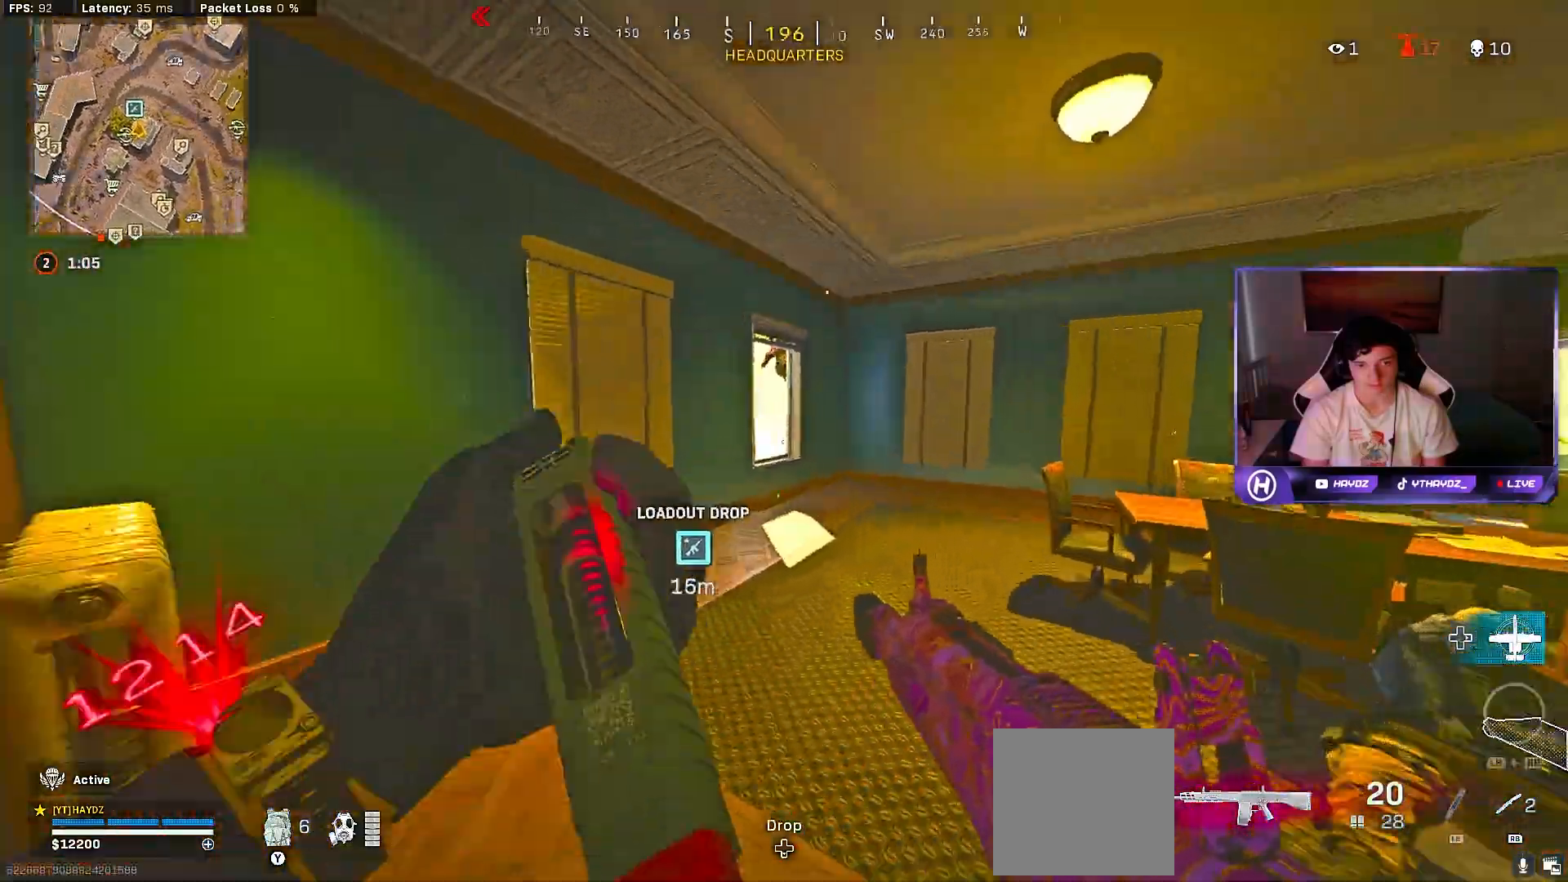
{"buttons": [], "left_stick": "left", "right_stick": "center", "events": [[33, "right_stick", "up-left"], [100, "R3", "up"], [217, "left_stick", "up-left"], [233, "R3", "down"], [300, "right_stick", "center"], [333, "R3", "up"], [333, "left_stick", "left"], [417, "R3", "down"], [467, "R3", "up"]]}
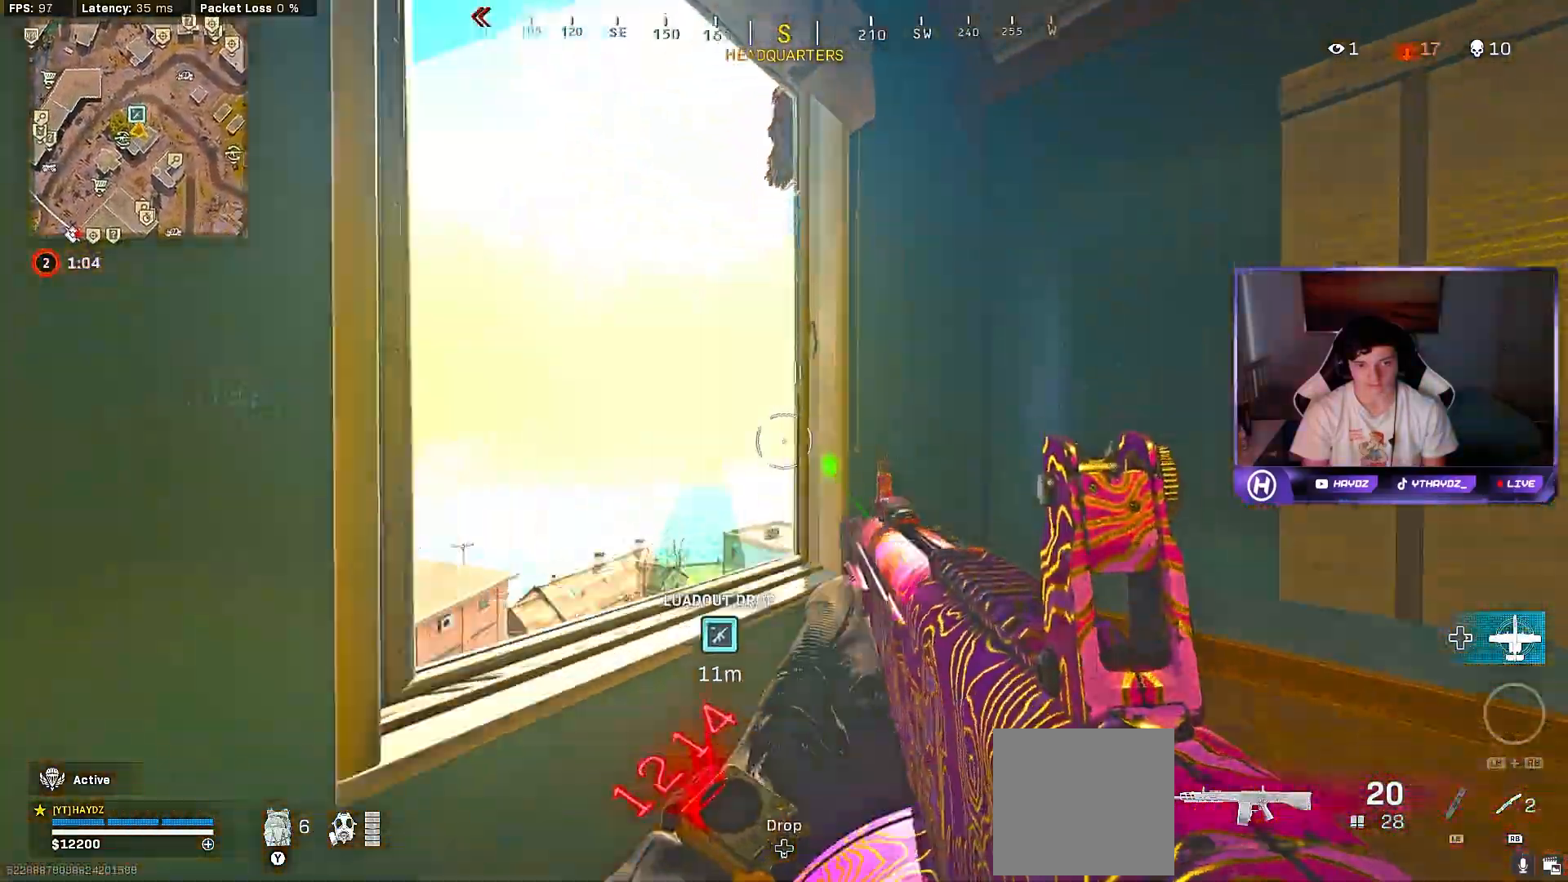
{"buttons": ["A"], "left_stick": "left", "right_stick": "up-right", "events": [[83, "A", "down"], [83, "left_stick", "up"], [250, "A", "up"], [333, "left_stick", "left"], [350, "A", "down"], [350, "right_stick", "up-right"], [417, "A", "up"], [483, "A", "down"]]}
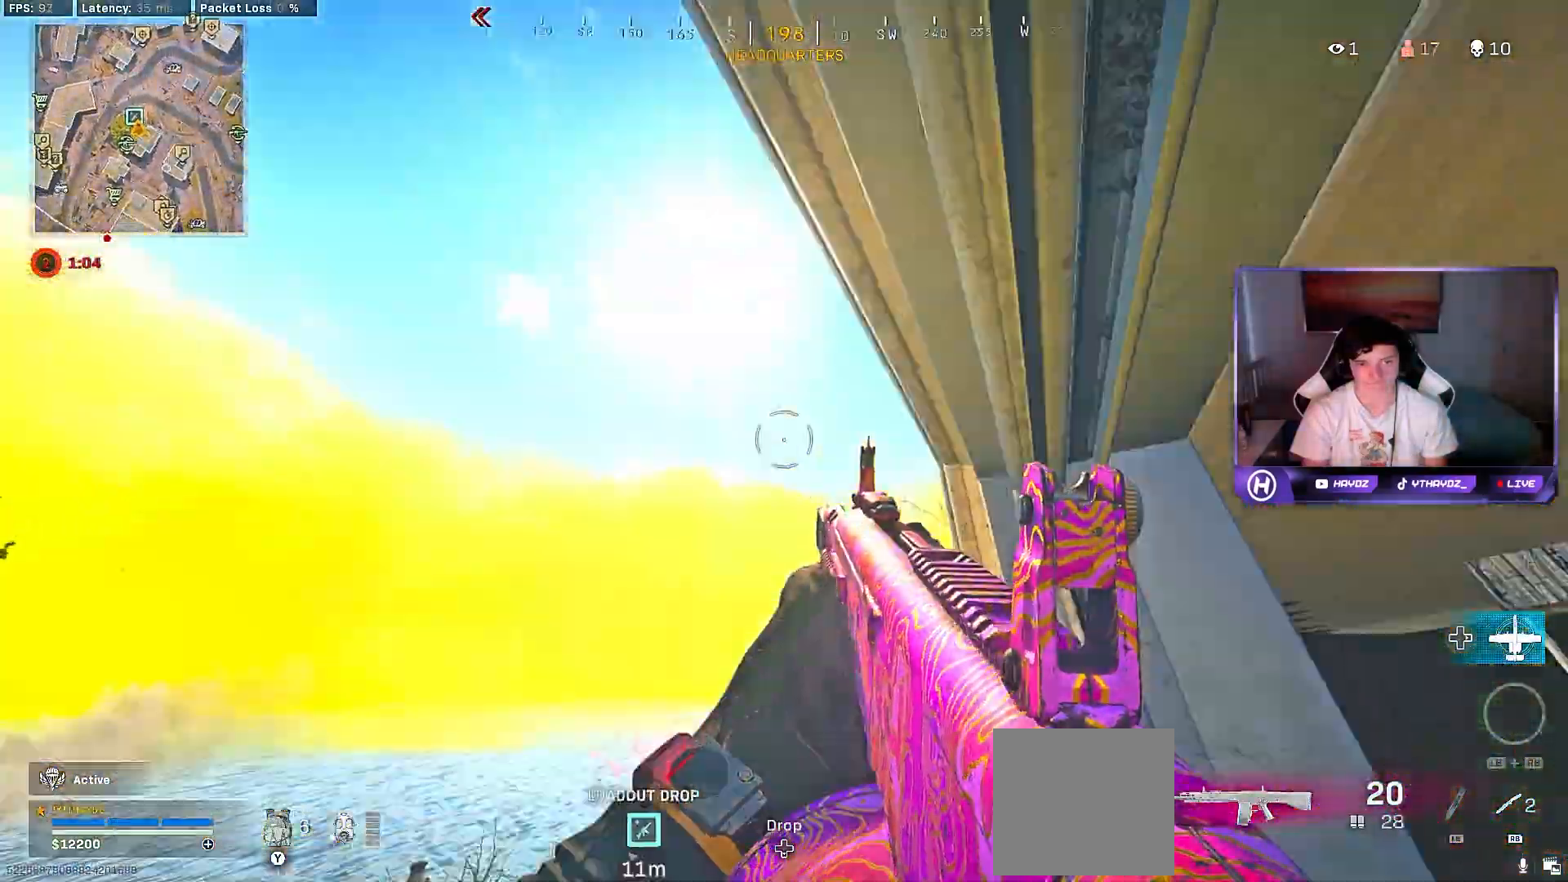
{"buttons": ["A"], "left_stick": "up-right", "right_stick": "down-right"}
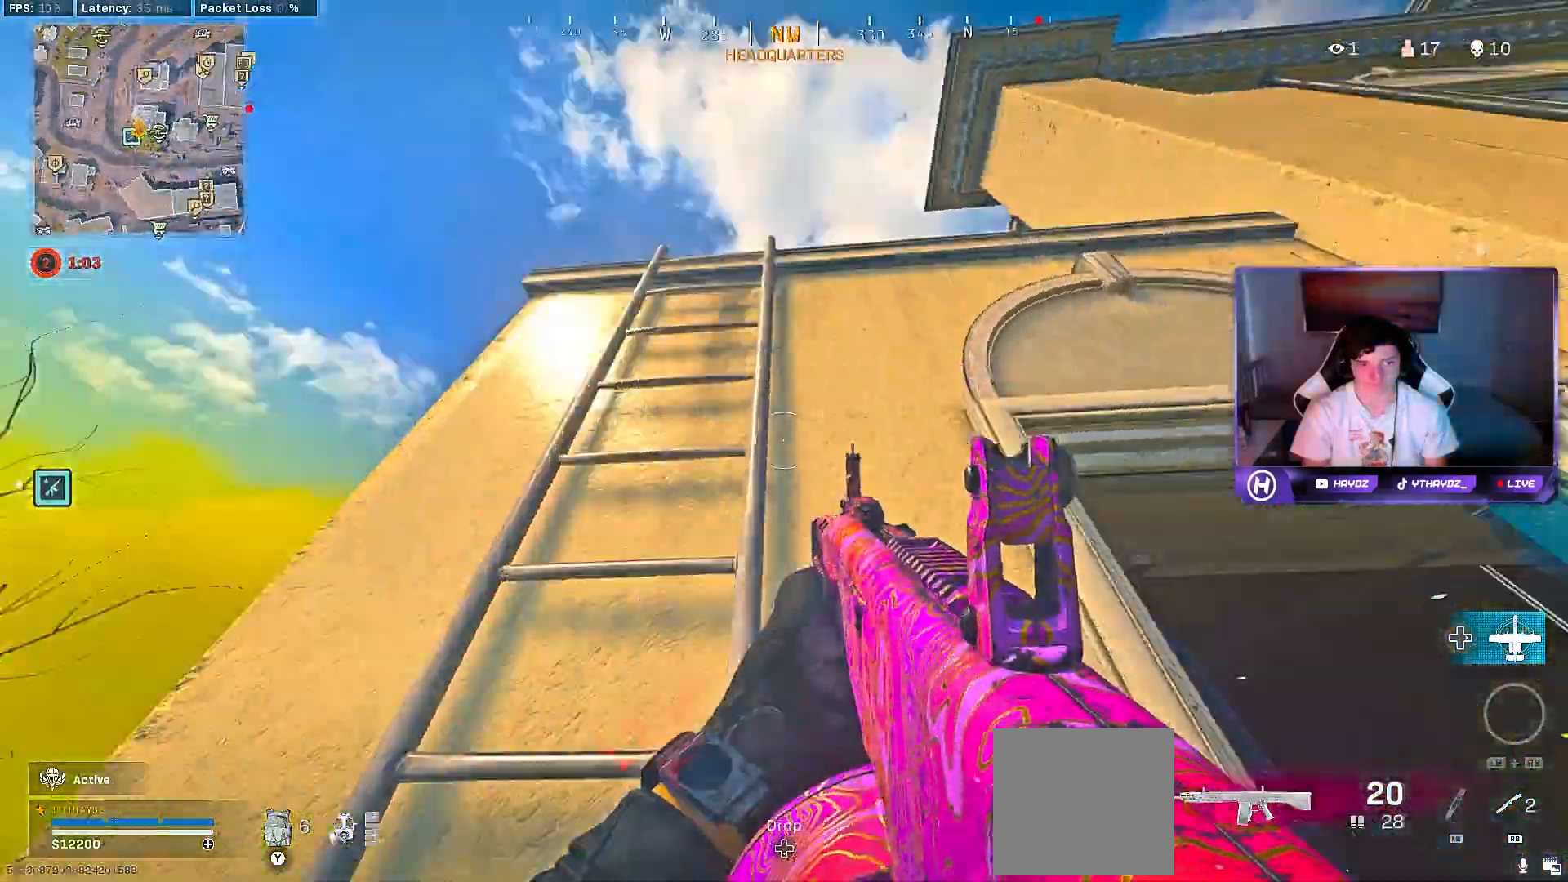
{"buttons": ["L3"], "left_stick": "up", "right_stick": "center", "events": [[50, "left_stick", "up"], [83, "right_stick", "center"], [167, "left_stick", "up-left"], [300, "left_stick", "up"], [433, "L3", "down"], [500, "A", "up"]]}